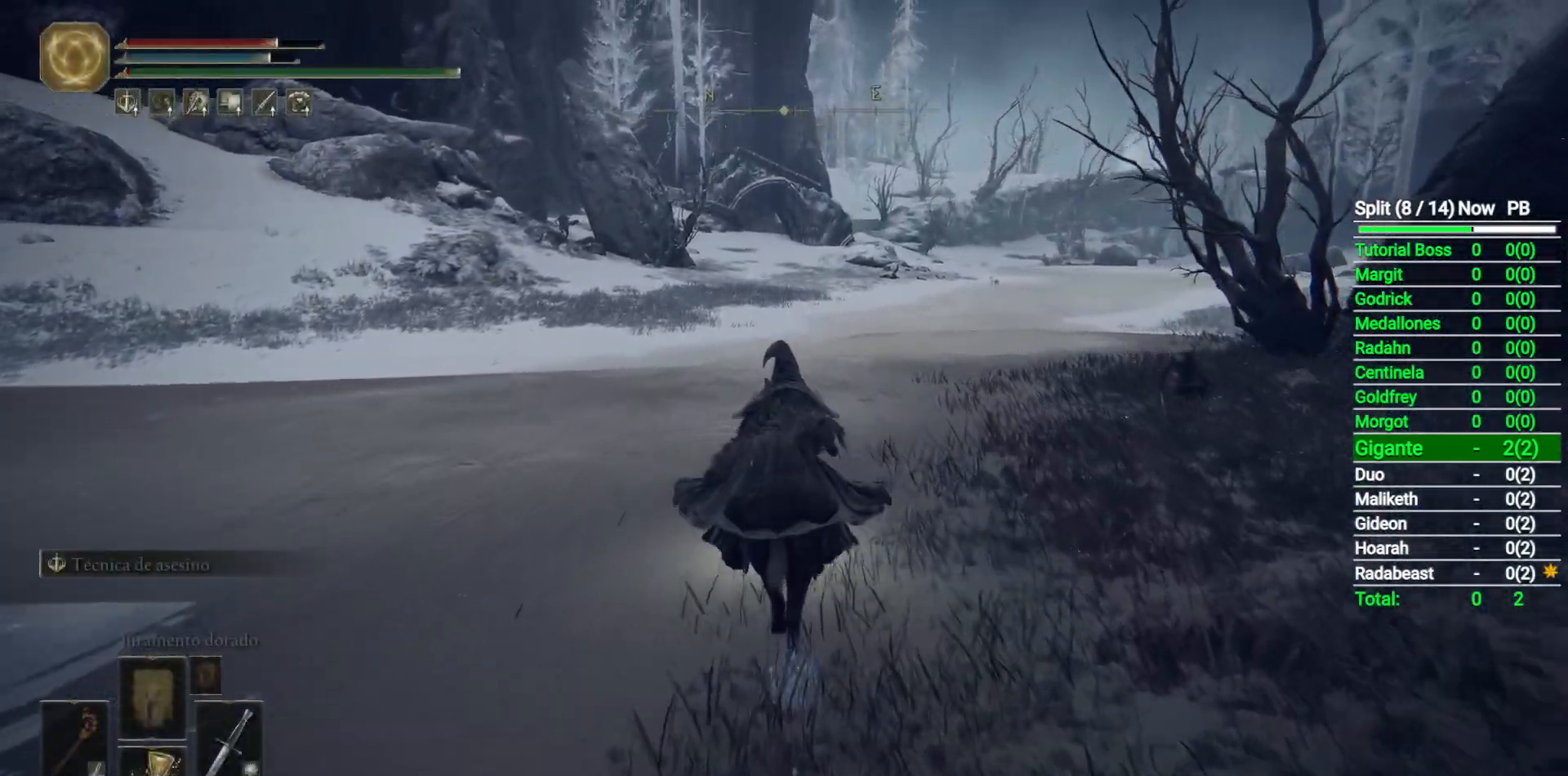
Gameplay with a controller (Xbox layout); each line is a JSON object with the inputs held at the frame after it. "events" lists button and stick changes between this image and that frame as [ms after this image, input, new state], when the widget could be followed in between.
{"buttons": ["B"], "left_stick": "up", "right_stick": "center", "events": [[467, "B", "down"]]}
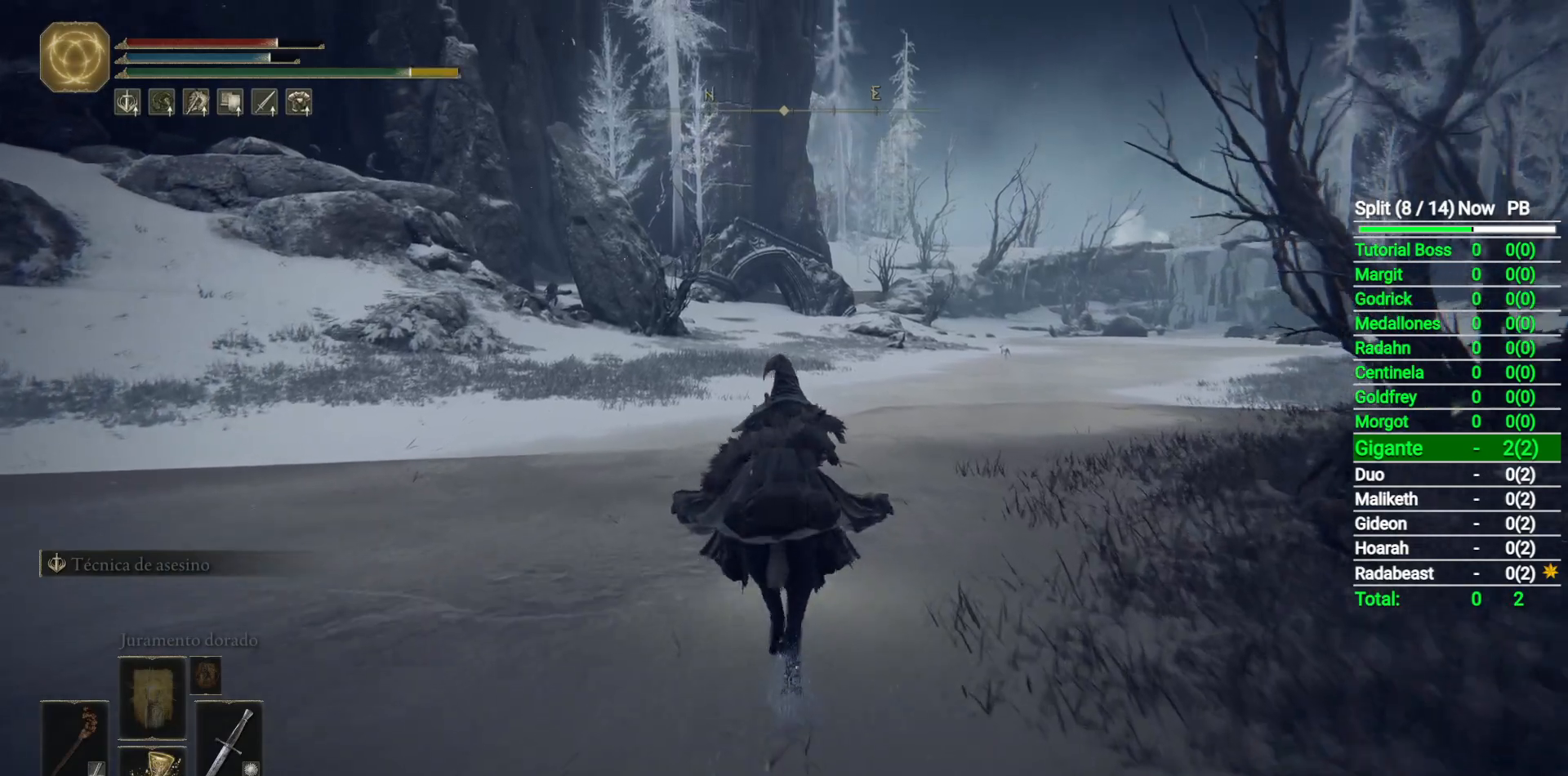
{"buttons": [], "left_stick": "up", "right_stick": "down-right", "events": [[100, "B", "up"], [350, "right_stick", "down-right"]]}
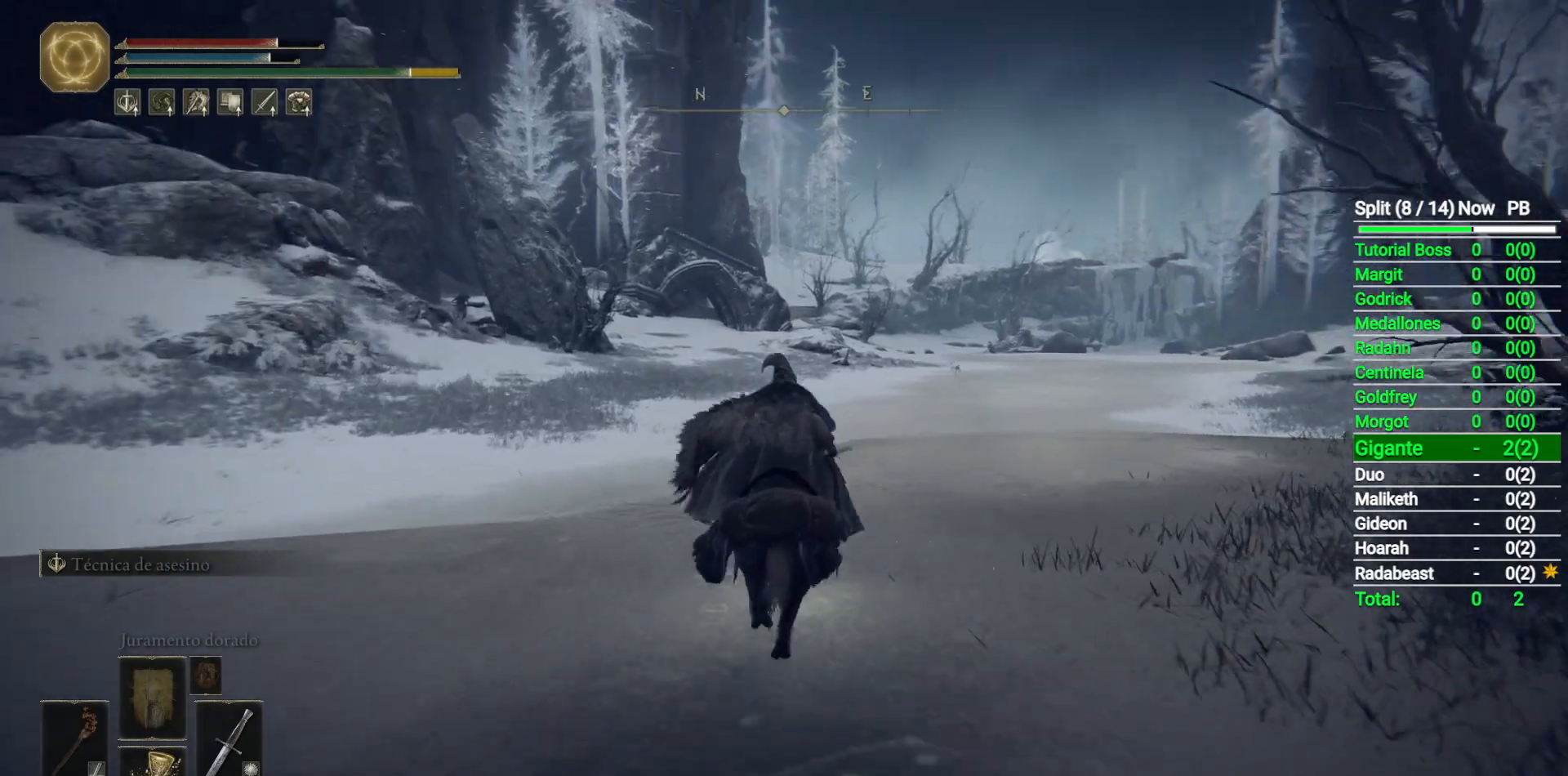
{"buttons": [], "left_stick": "up", "right_stick": "down-right", "events": []}
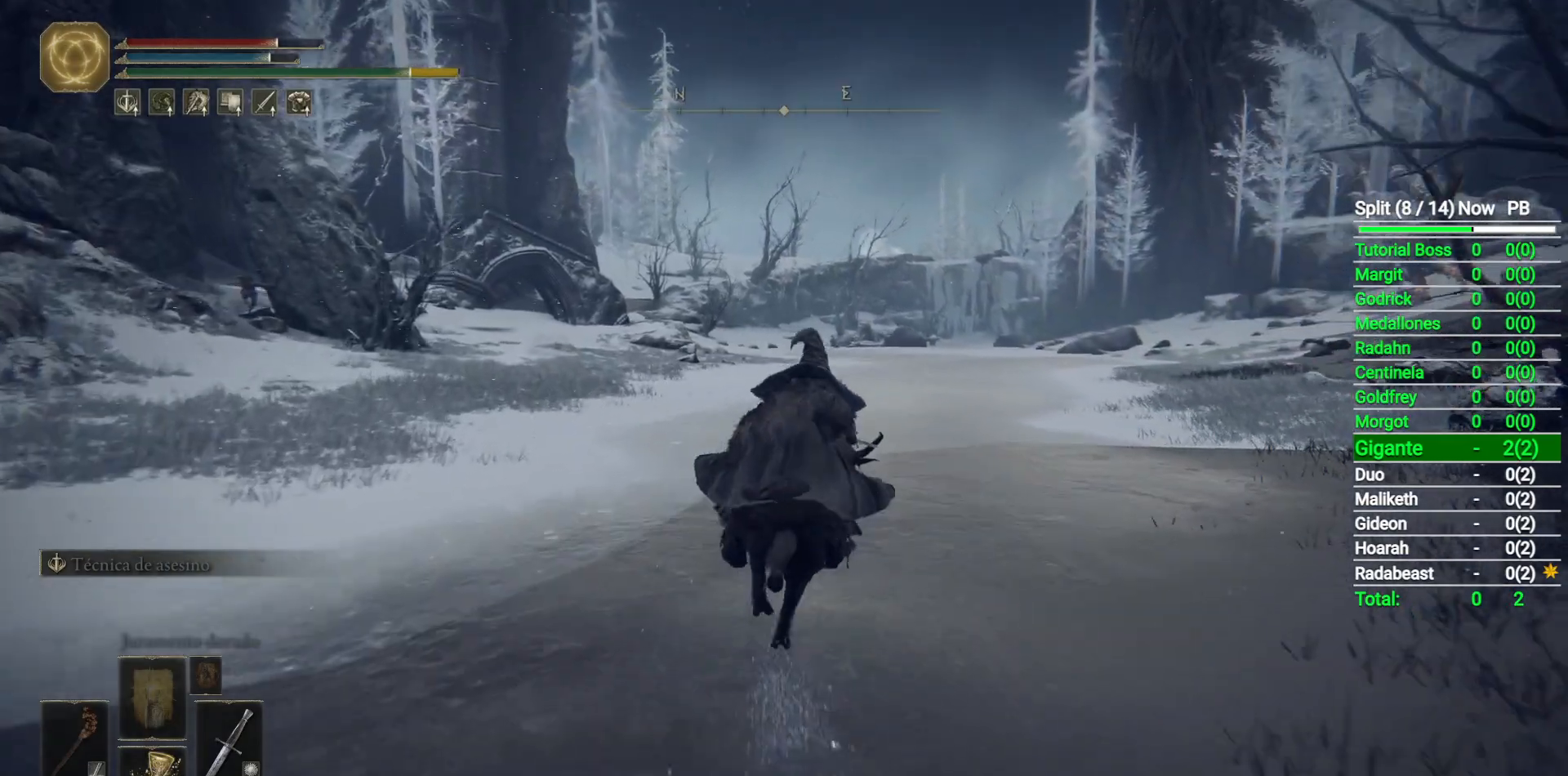
{"buttons": [], "left_stick": "up", "right_stick": "down", "events": [[17, "right_stick", "center"], [417, "right_stick", "down"]]}
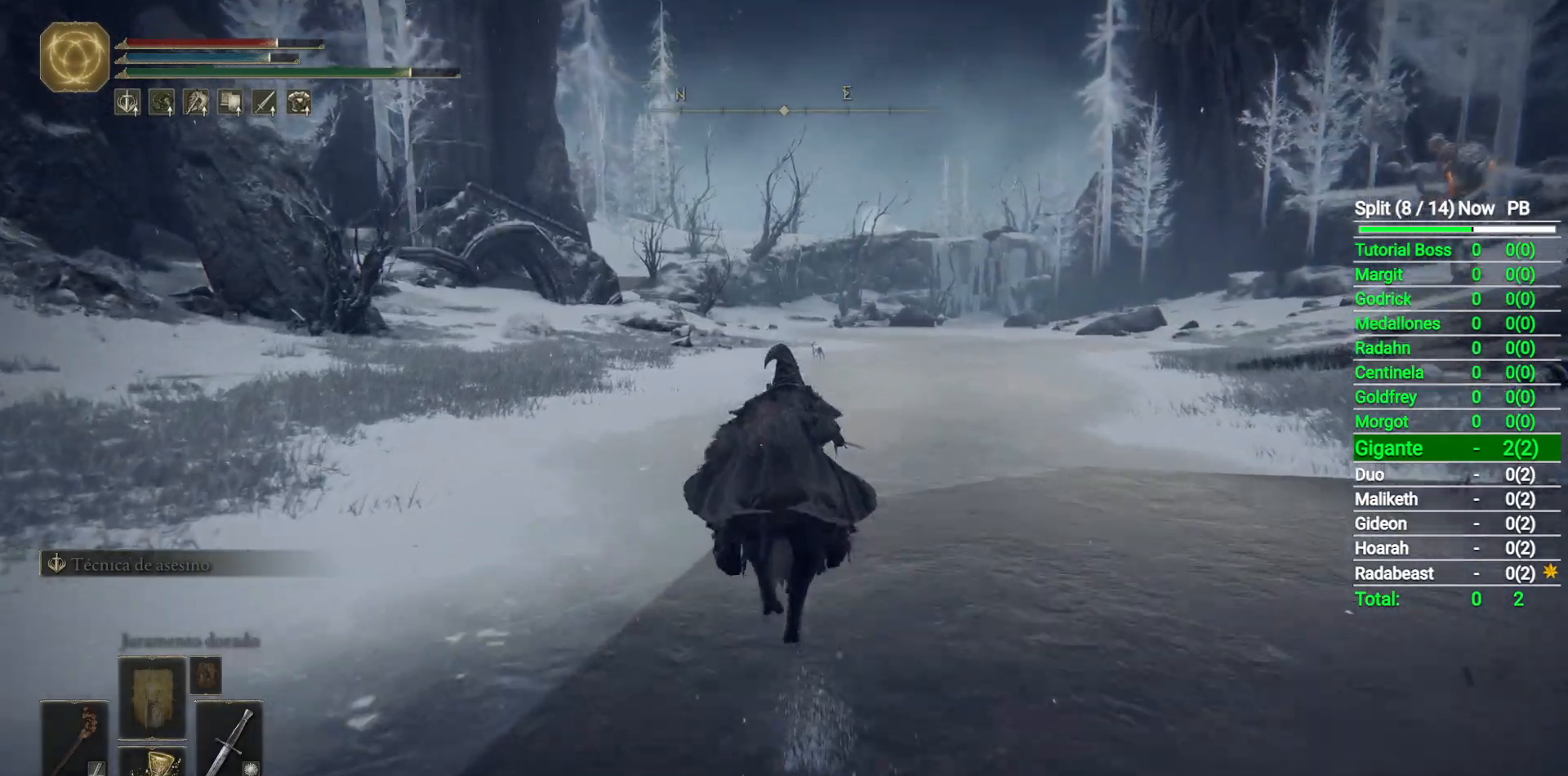
{"buttons": [], "left_stick": "up", "right_stick": "center", "events": [[100, "right_stick", "down-left"], [250, "right_stick", "center"]]}
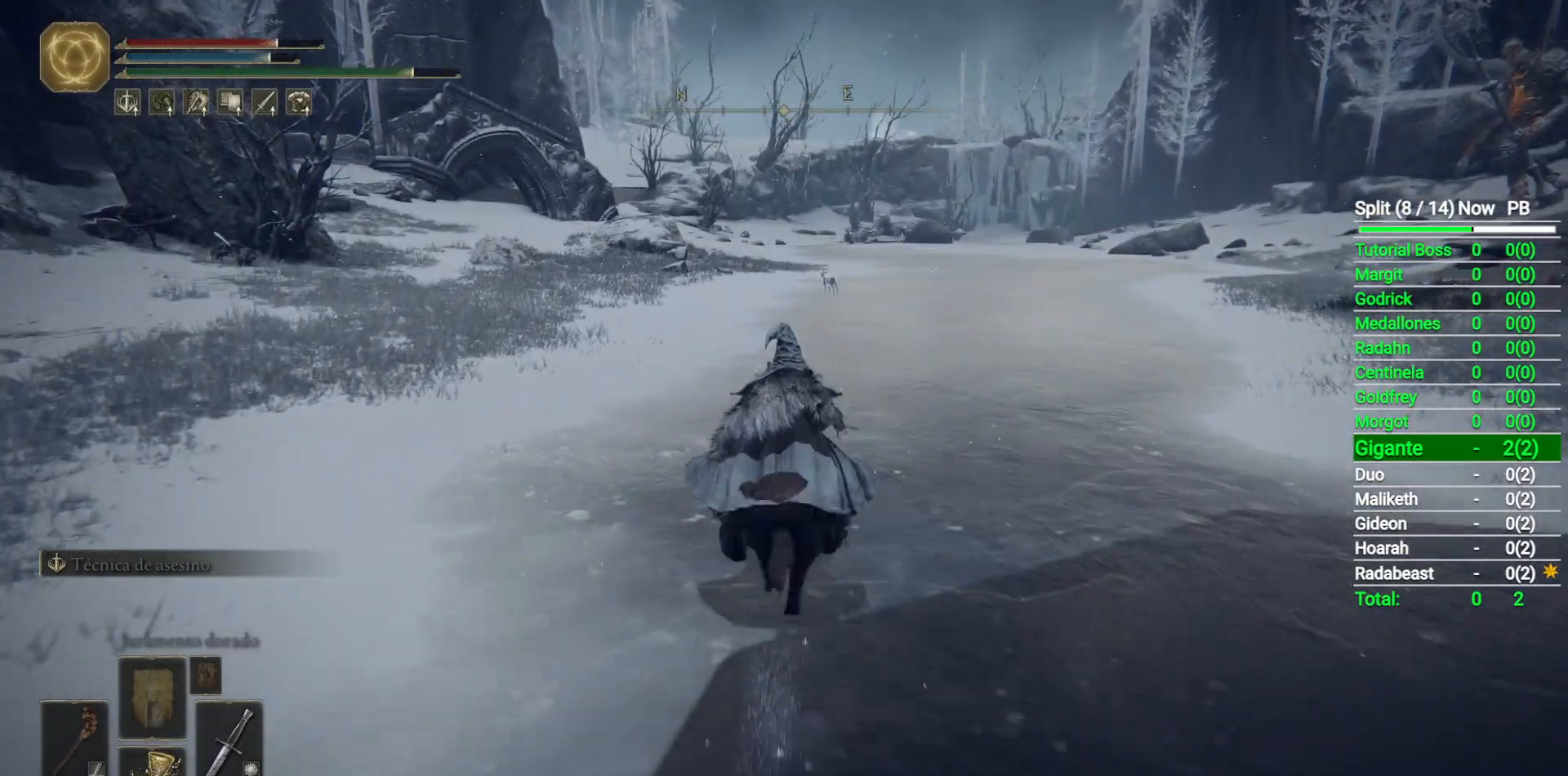
{"buttons": ["B"], "left_stick": "up", "right_stick": "center", "events": [[450, "B", "down"]]}
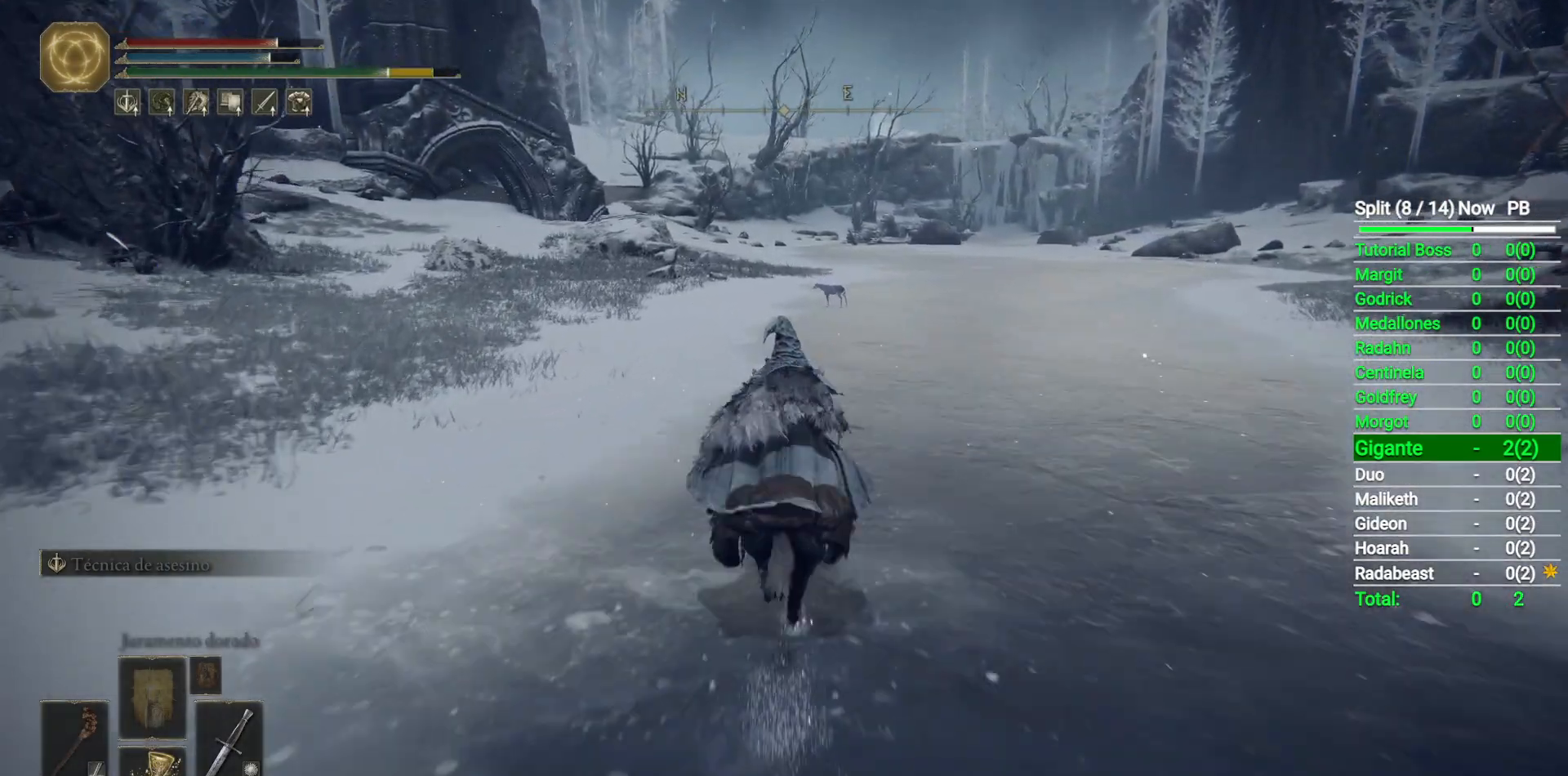
{"buttons": [], "left_stick": "up", "right_stick": "center", "events": [[100, "B", "up"]]}
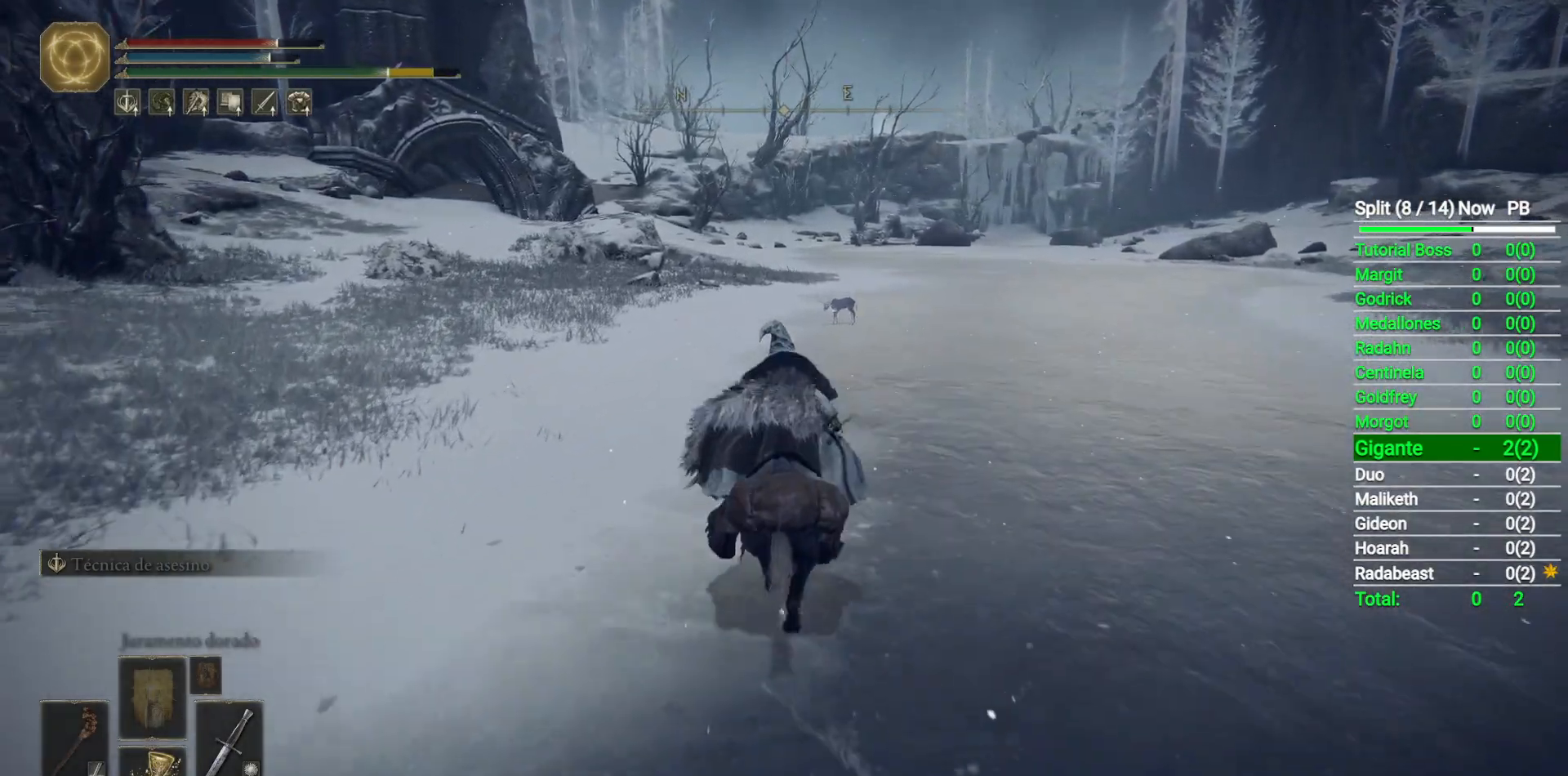
{"buttons": [], "left_stick": "up", "right_stick": "center", "events": []}
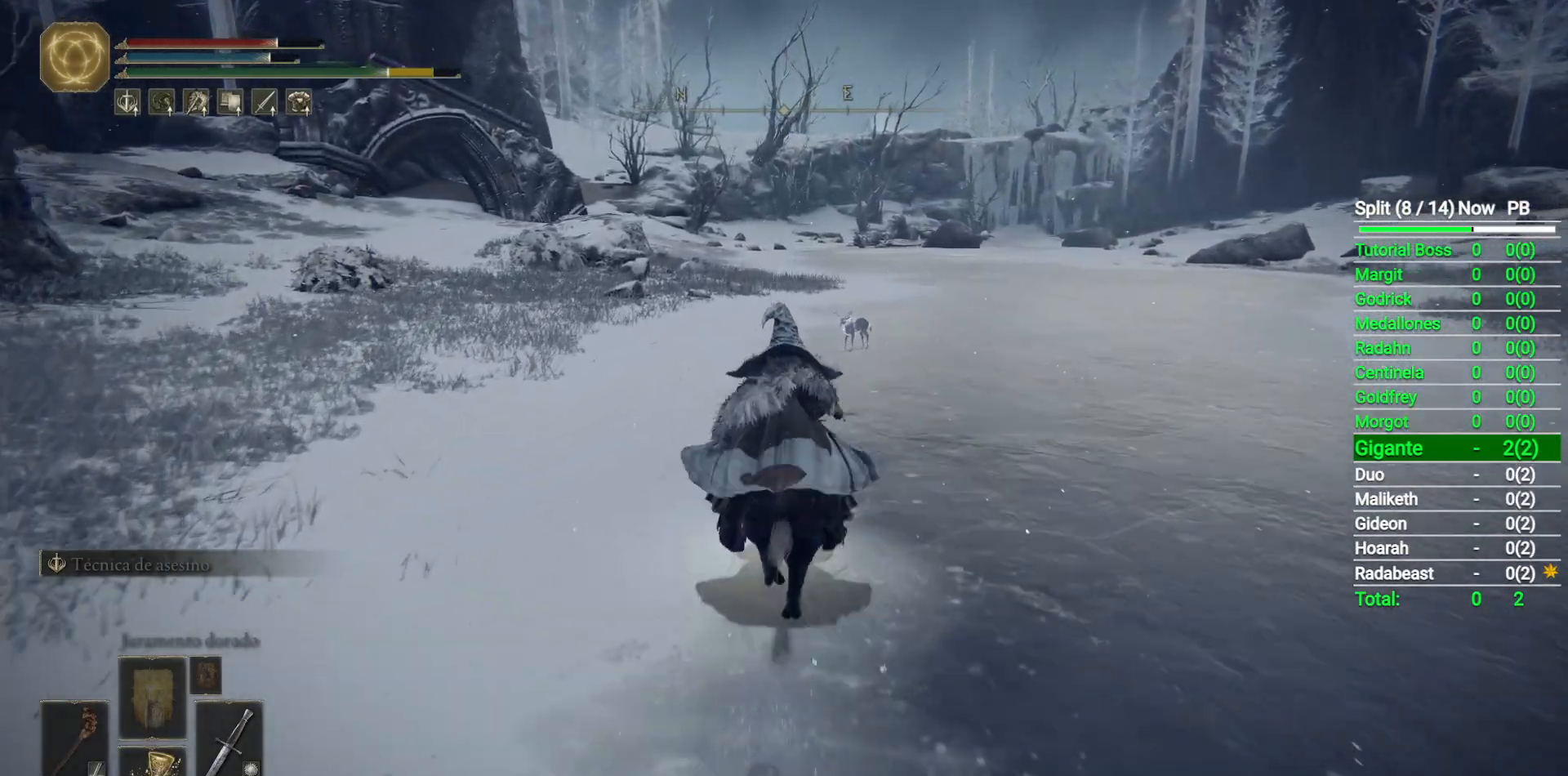
{"buttons": [], "left_stick": "up", "right_stick": "center", "events": []}
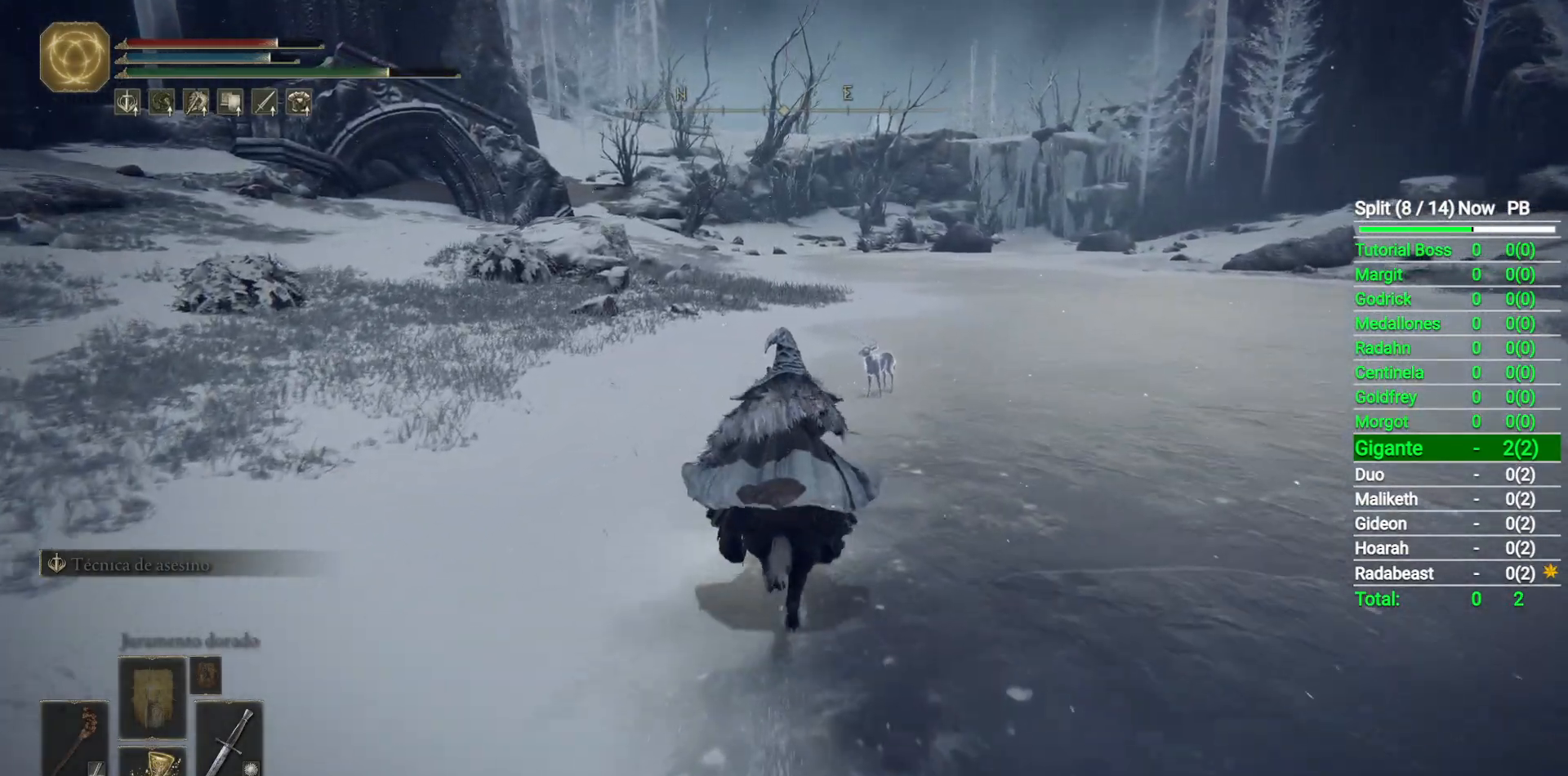
{"buttons": [], "left_stick": "up", "right_stick": "center", "events": []}
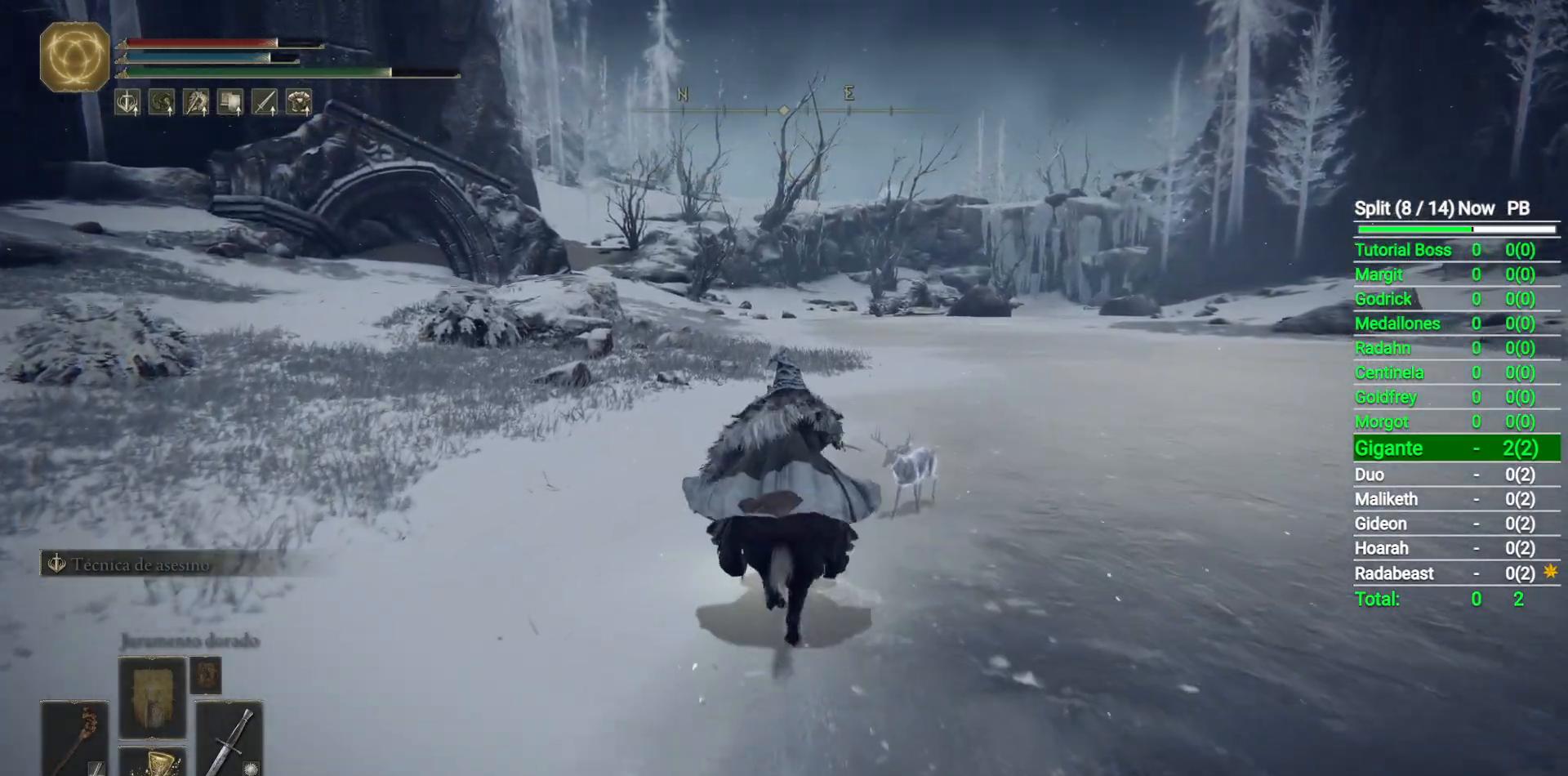
{"buttons": [], "left_stick": "up", "right_stick": "center", "events": [[50, "right_stick", "left"], [317, "right_stick", "down-left"], [467, "right_stick", "center"]]}
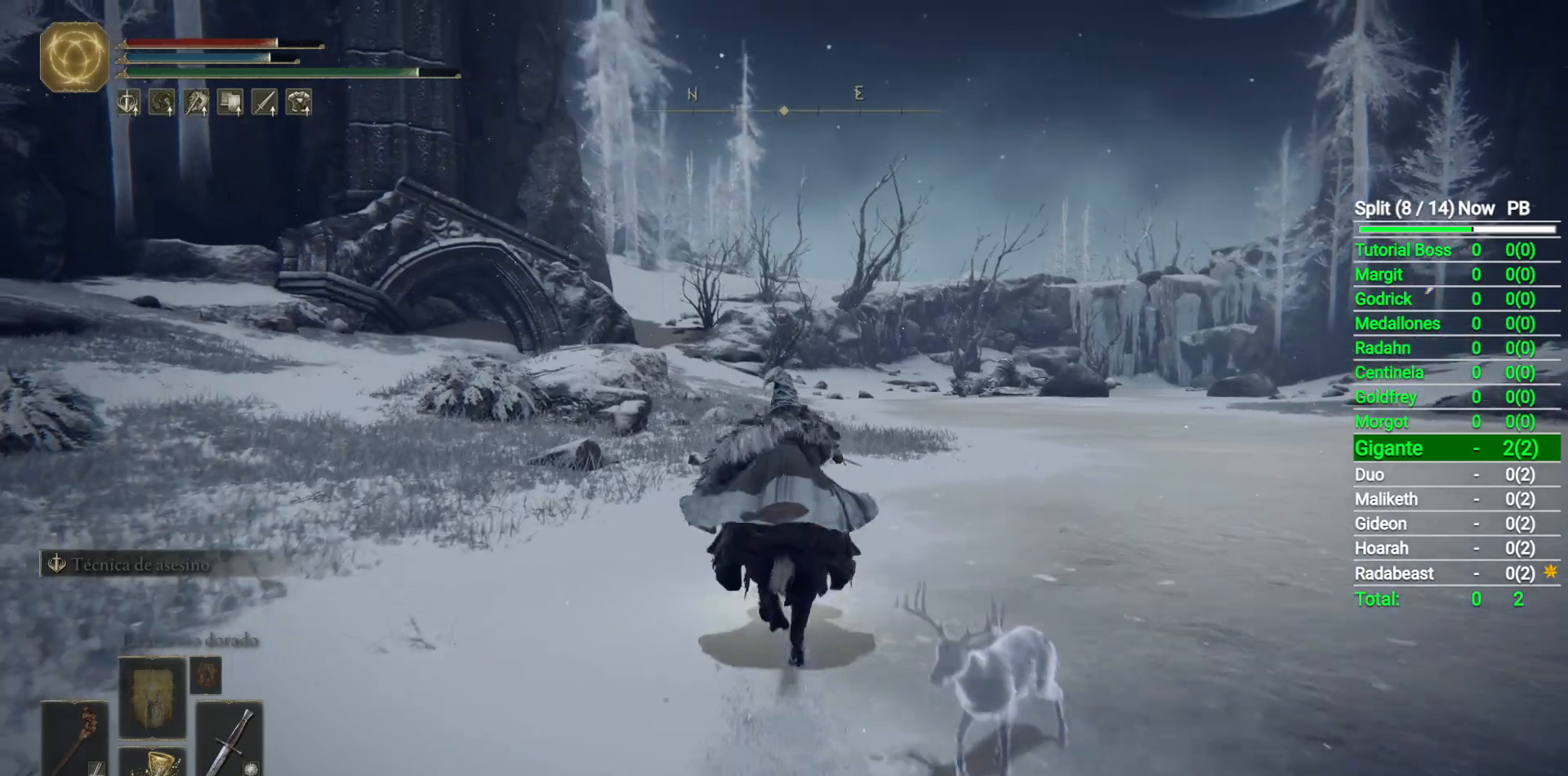
{"buttons": [], "left_stick": "up", "right_stick": "center", "events": [[100, "B", "down"], [233, "B", "up"]]}
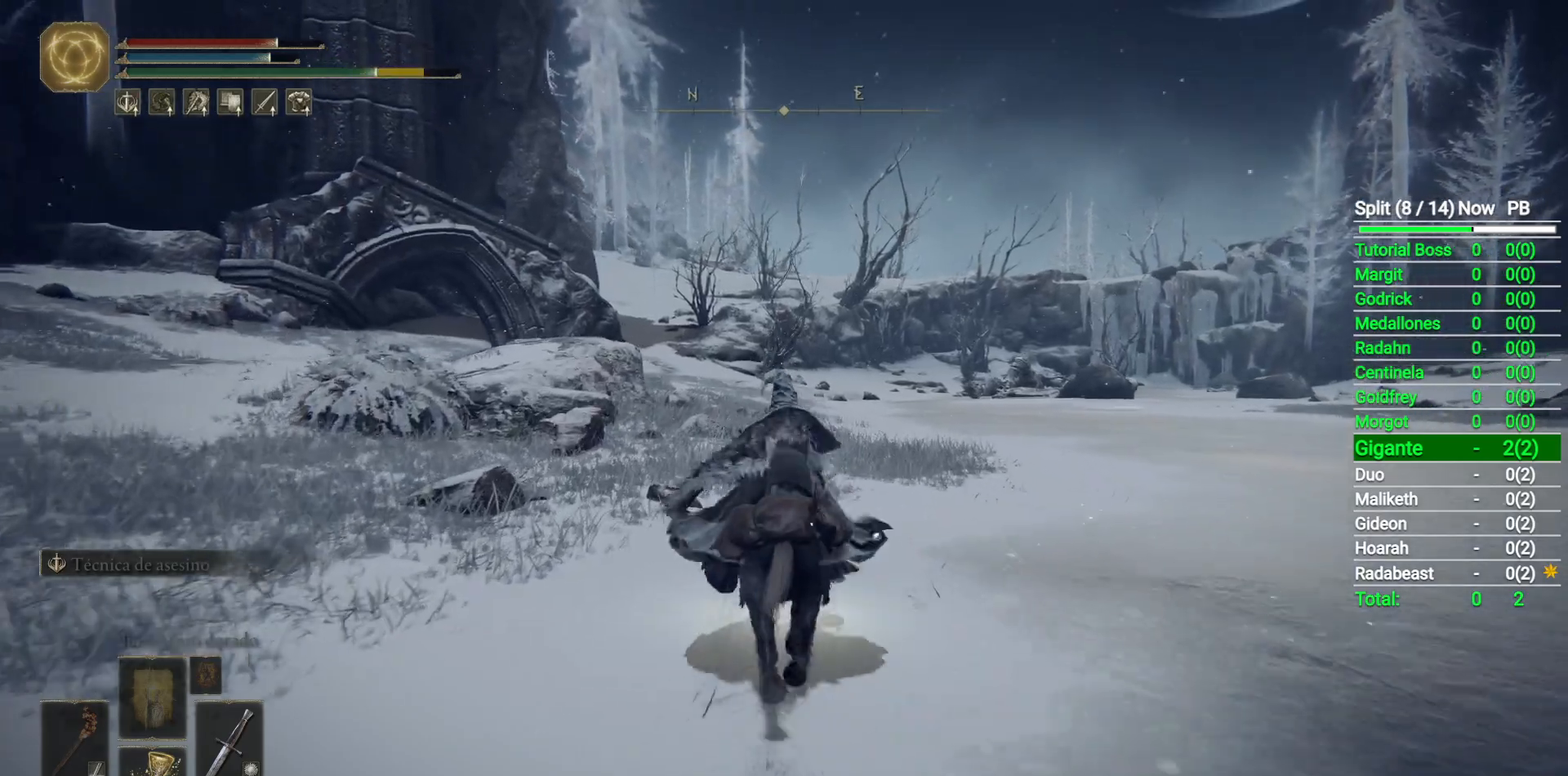
{"buttons": [], "left_stick": "up", "right_stick": "down-left", "events": [[217, "right_stick", "down-left"]]}
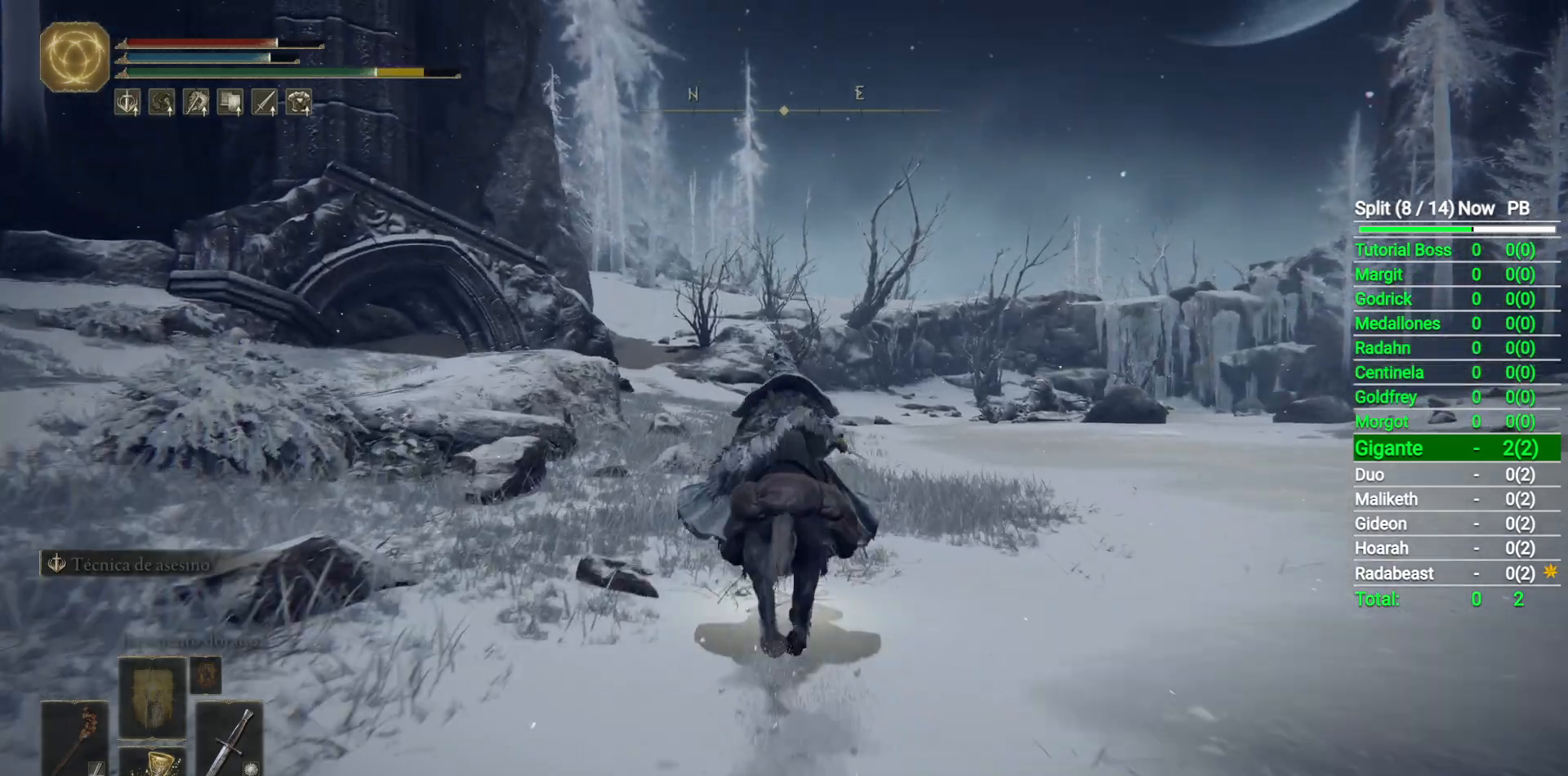
{"buttons": [], "left_stick": "up", "right_stick": "down-left", "events": []}
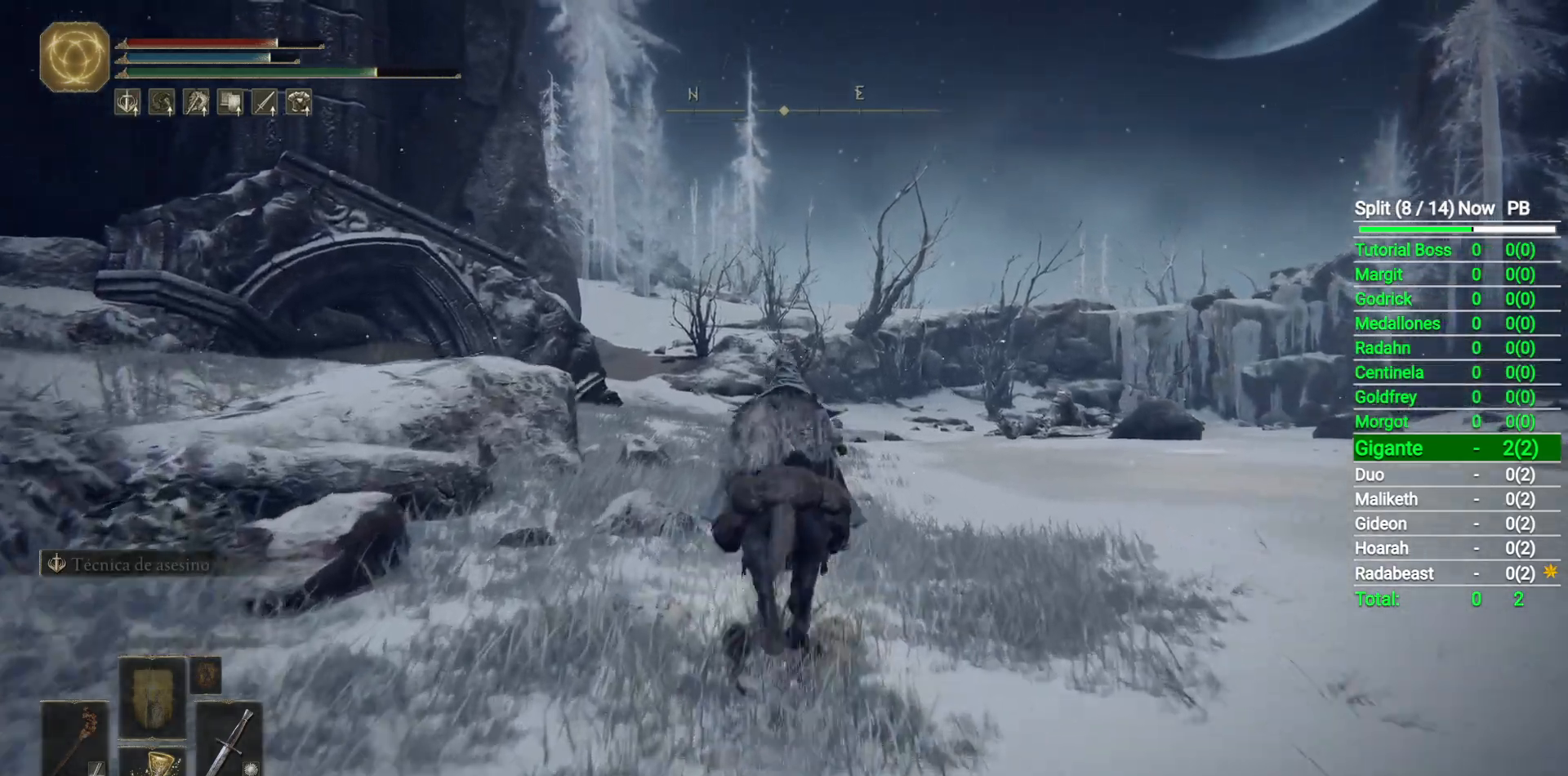
{"buttons": [], "left_stick": "up", "right_stick": "down-left", "events": []}
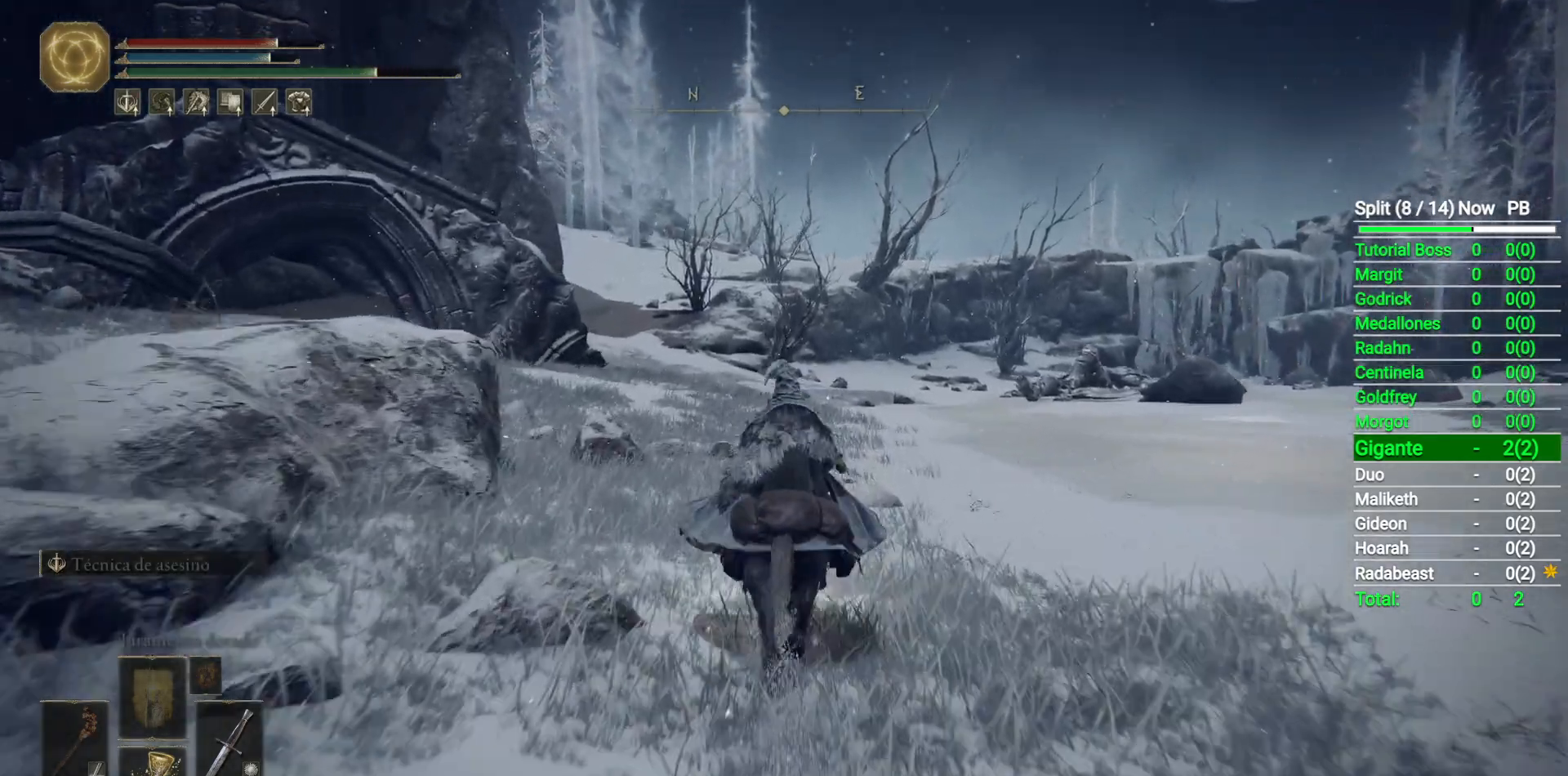
{"buttons": [], "left_stick": "up", "right_stick": "down-left", "events": []}
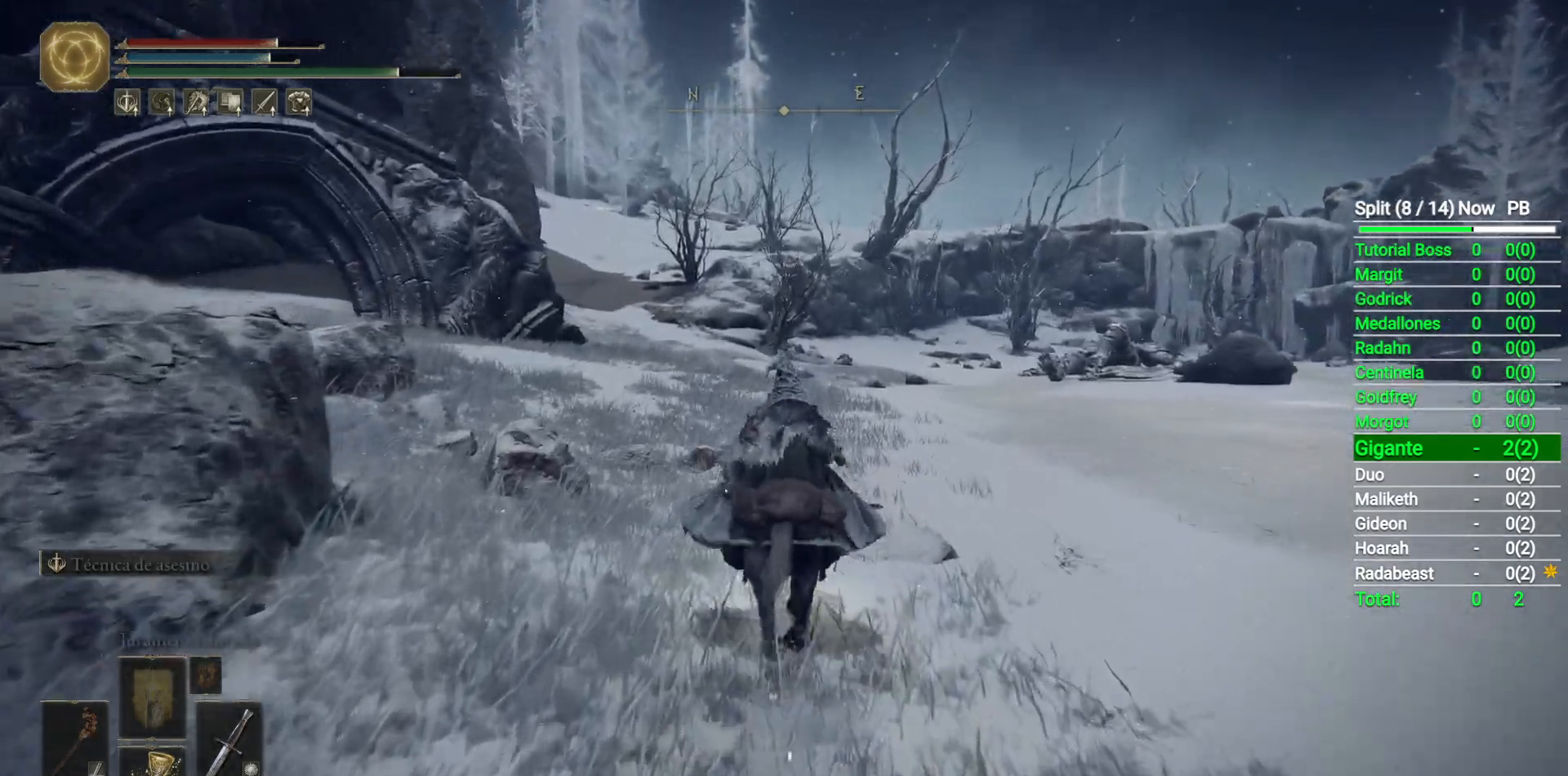
{"buttons": ["B"], "left_stick": "up", "right_stick": "down-left", "events": [[367, "B", "down"]]}
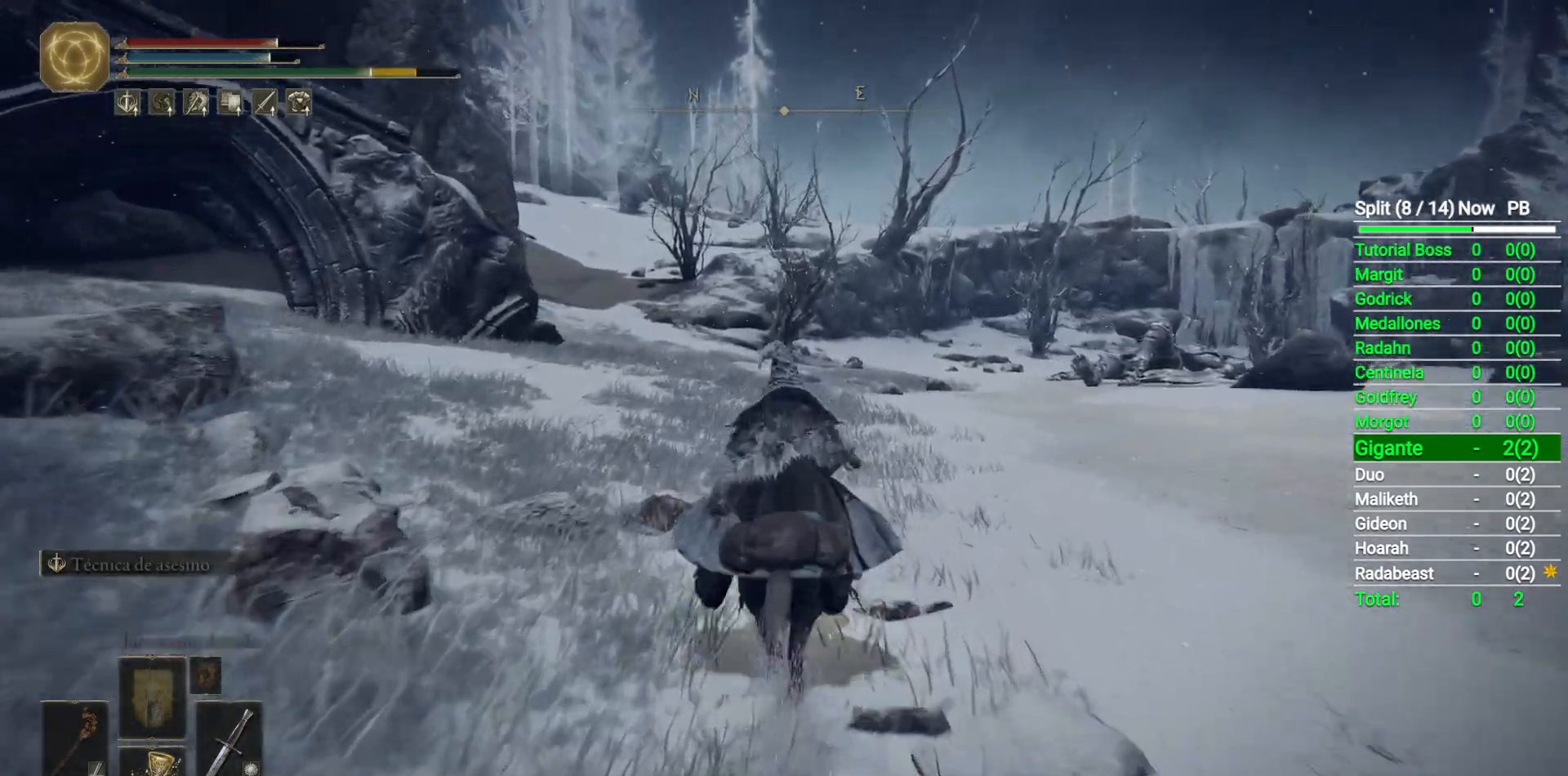
{"buttons": [], "left_stick": "up", "right_stick": "down-left", "events": [[33, "B", "up"]]}
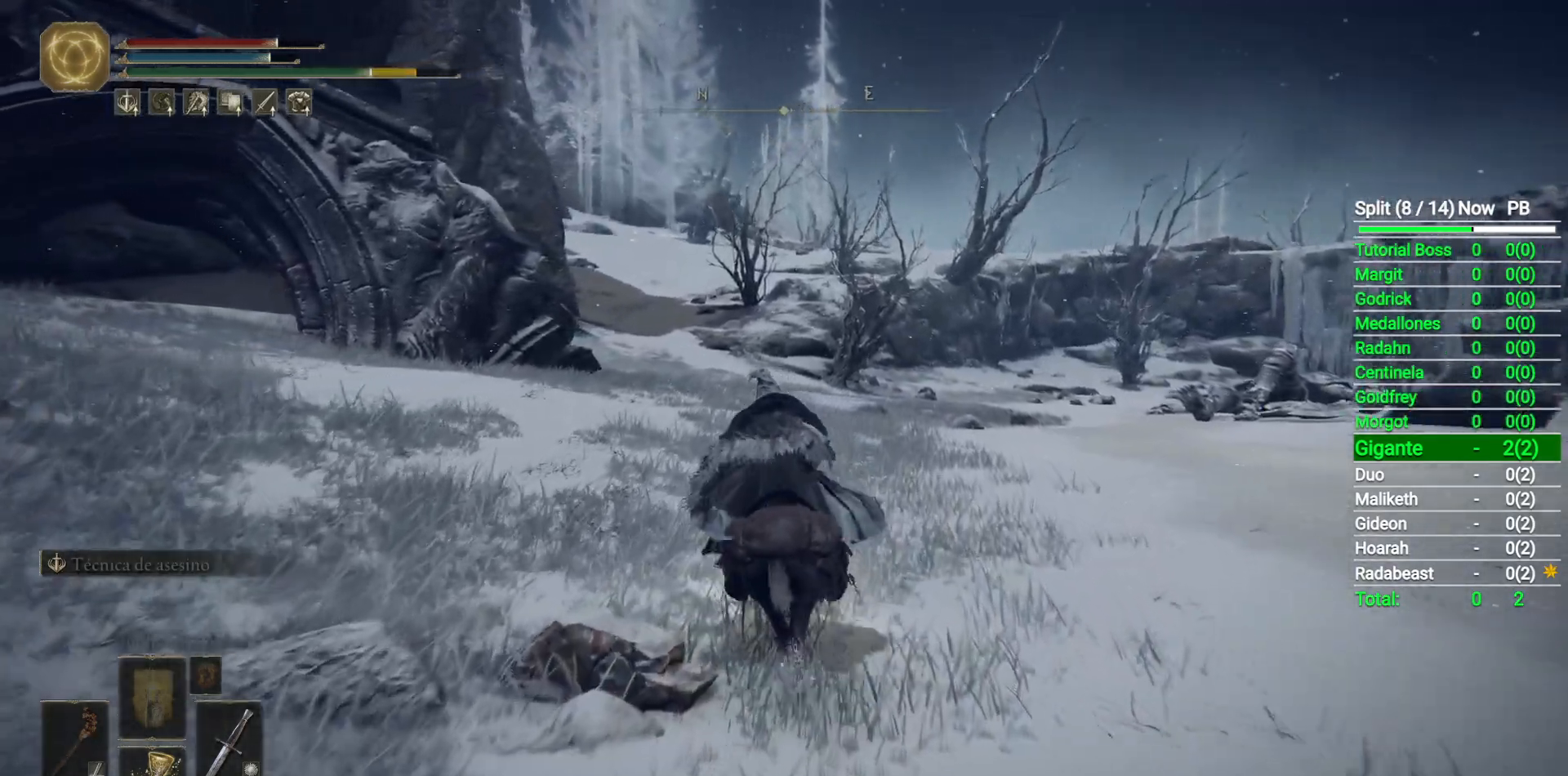
{"buttons": [], "left_stick": "up", "right_stick": "center", "events": [[350, "right_stick", "center"]]}
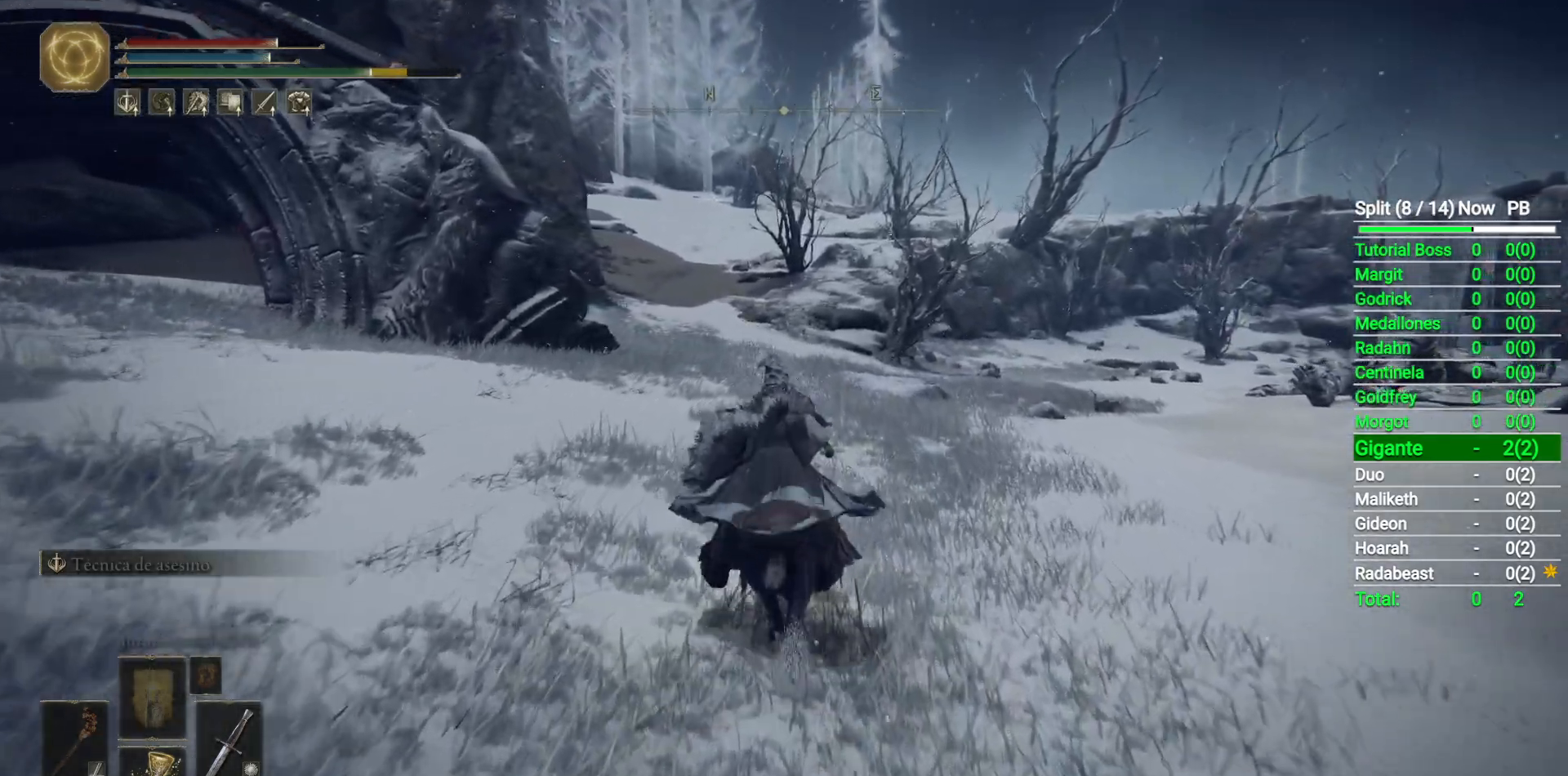
{"buttons": [], "left_stick": "up", "right_stick": "center", "events": []}
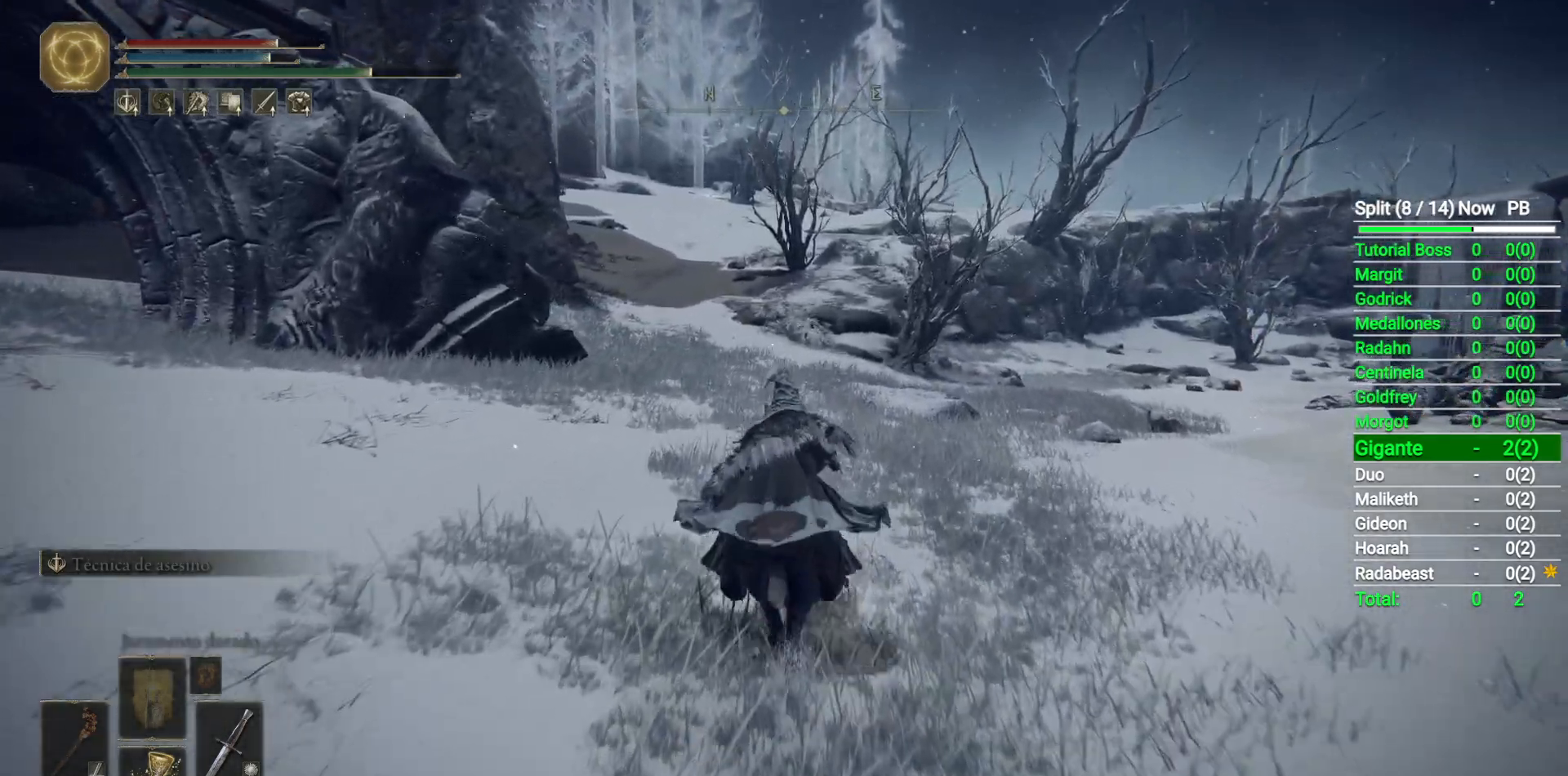
{"buttons": [], "left_stick": "up", "right_stick": "center", "events": [[267, "right_stick", "down-left"], [383, "right_stick", "center"]]}
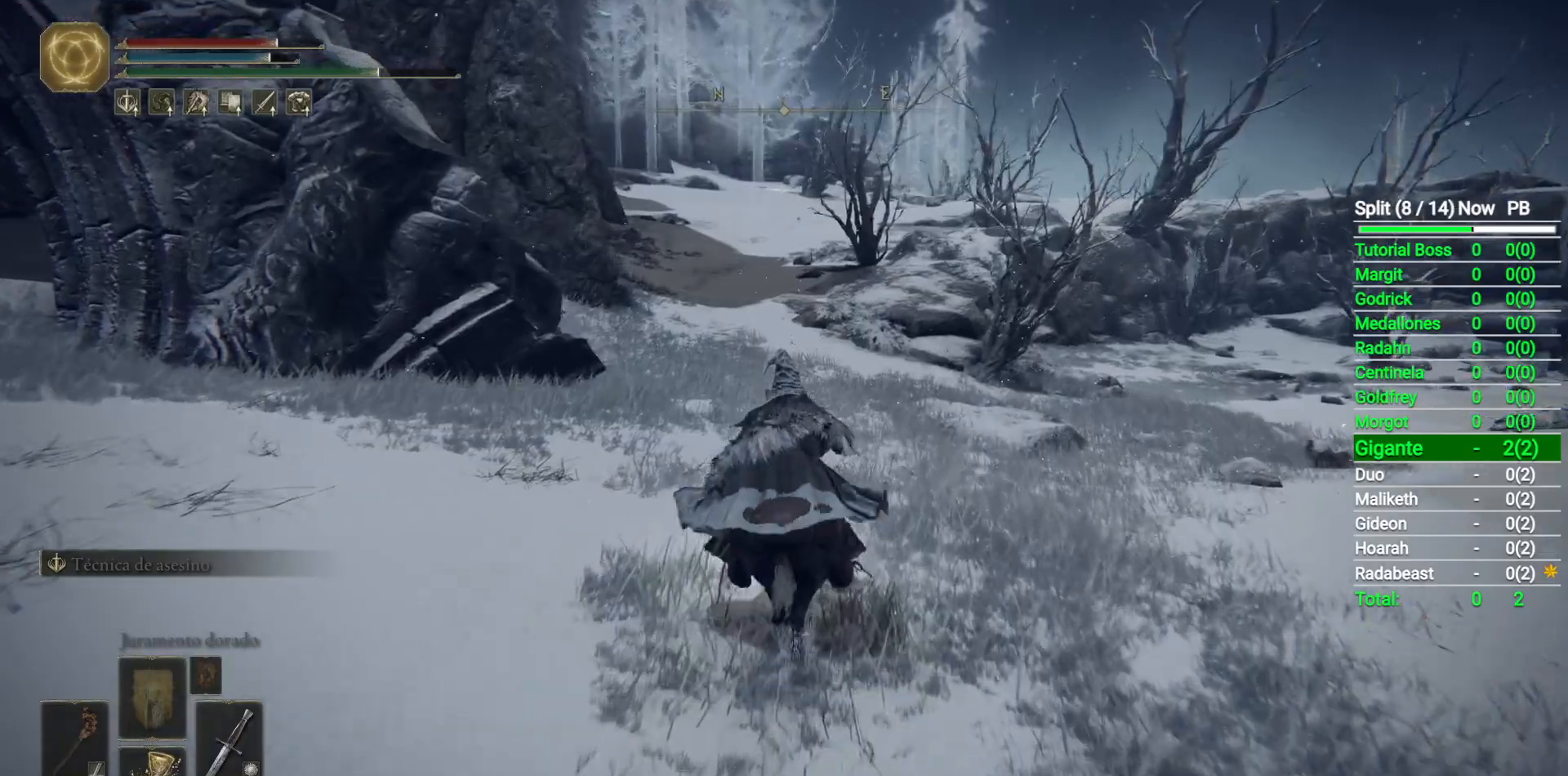
{"buttons": [], "left_stick": "up", "right_stick": "center", "events": []}
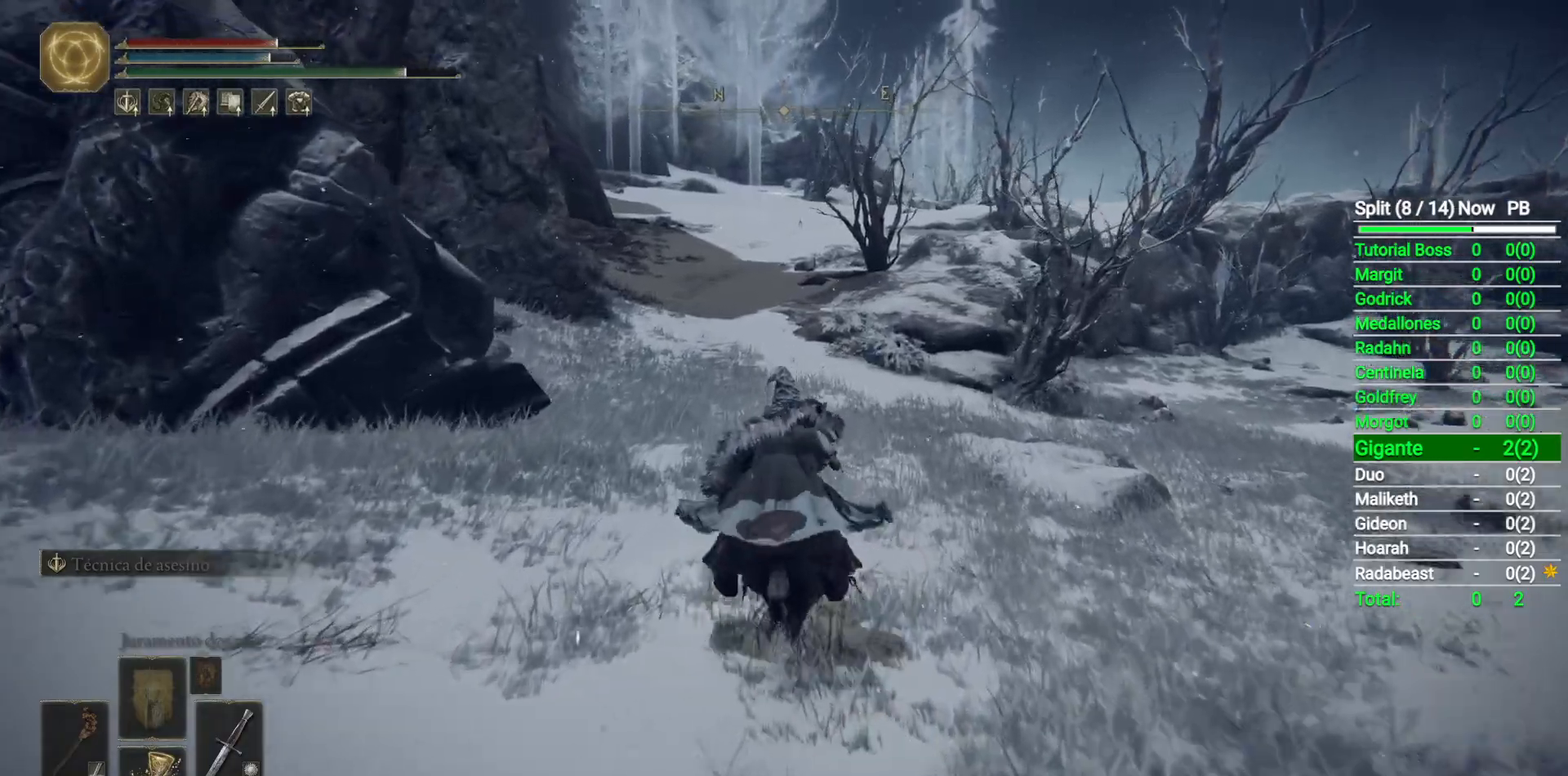
{"buttons": ["B"], "left_stick": "up", "right_stick": "center", "events": [[50, "right_stick", "down-left"], [183, "right_stick", "center"], [383, "B", "down"]]}
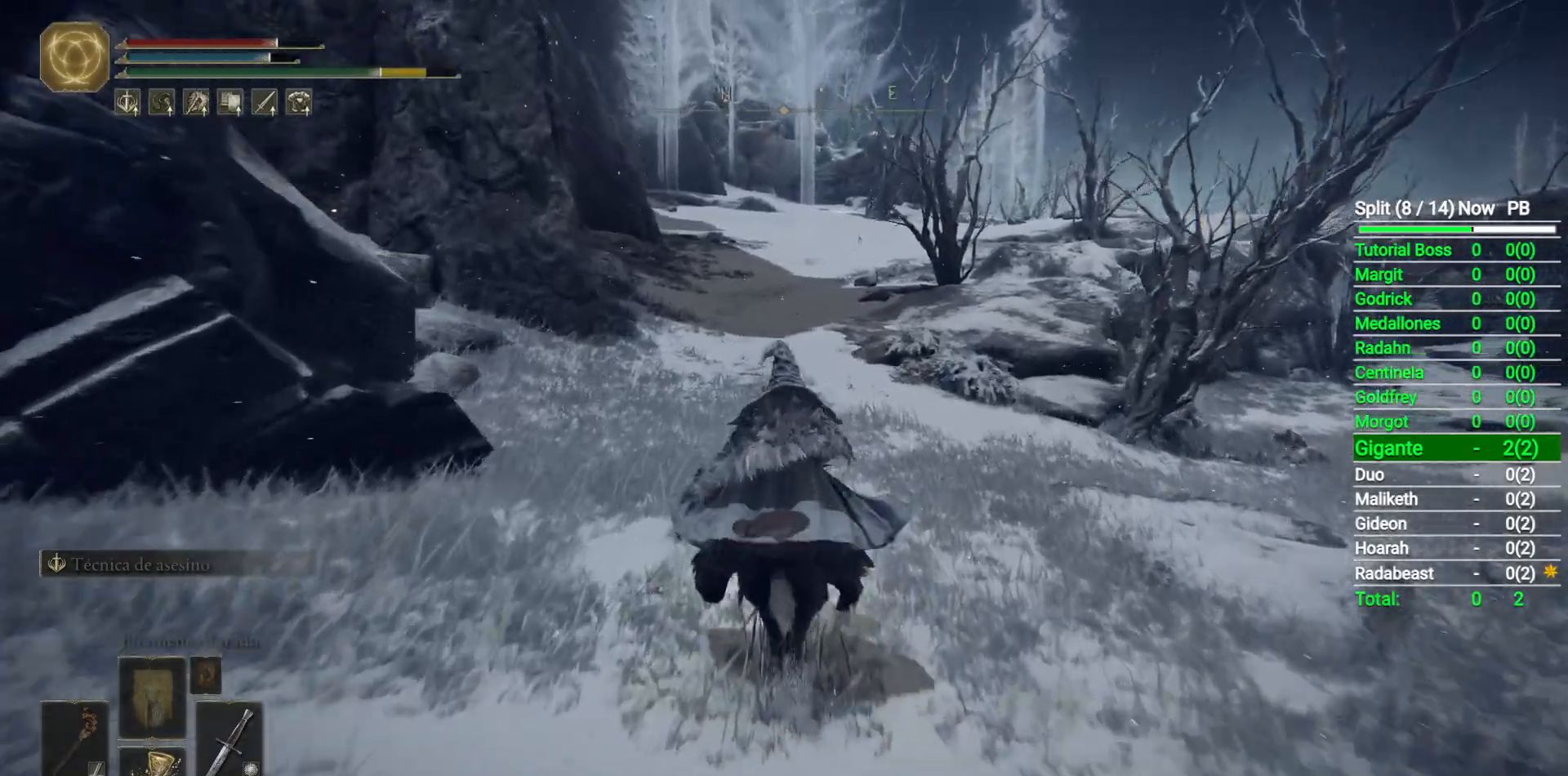
{"buttons": [], "left_stick": "up", "right_stick": "center", "events": [[17, "B", "up"]]}
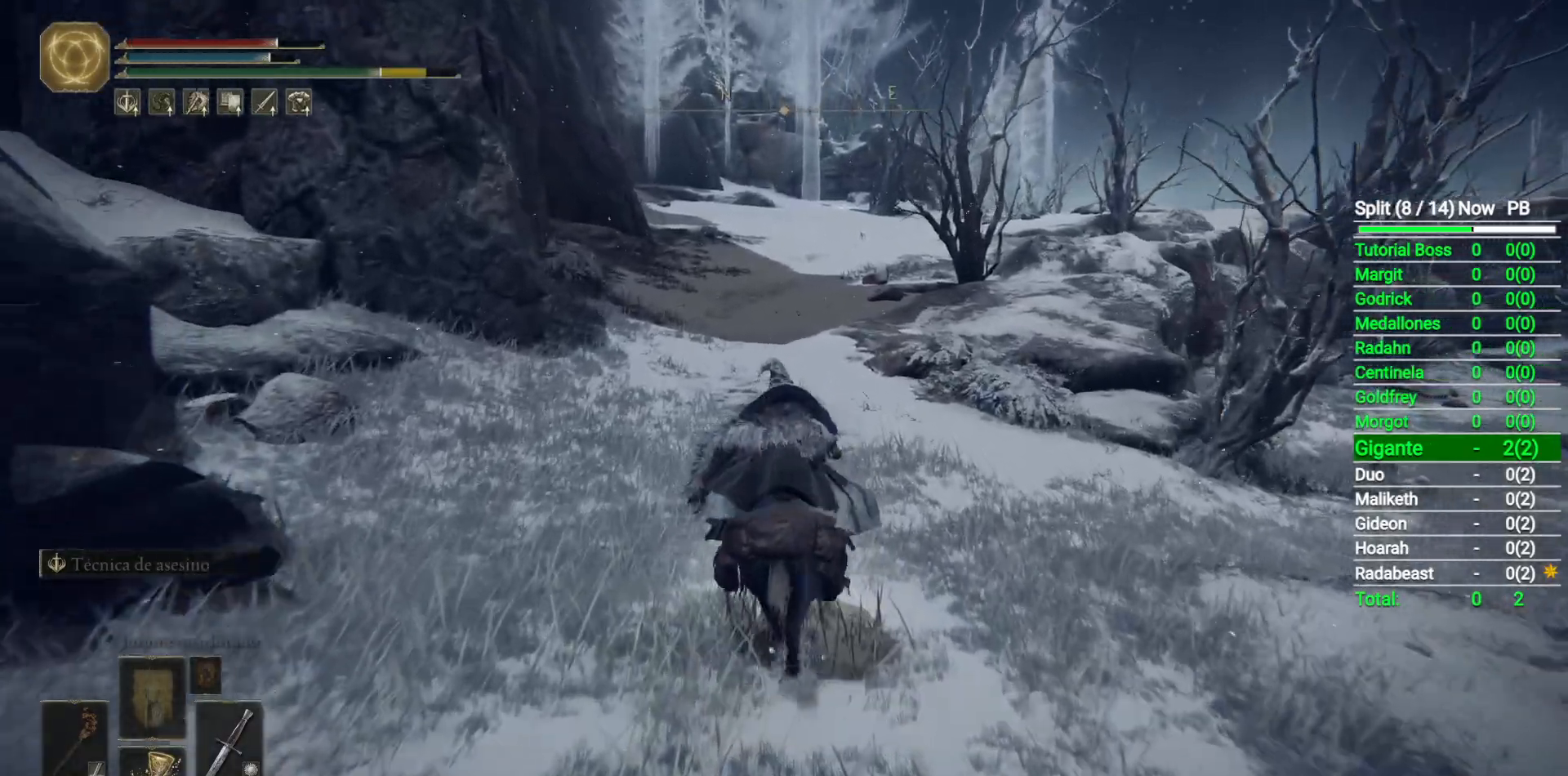
{"buttons": [], "left_stick": "up", "right_stick": "center", "events": []}
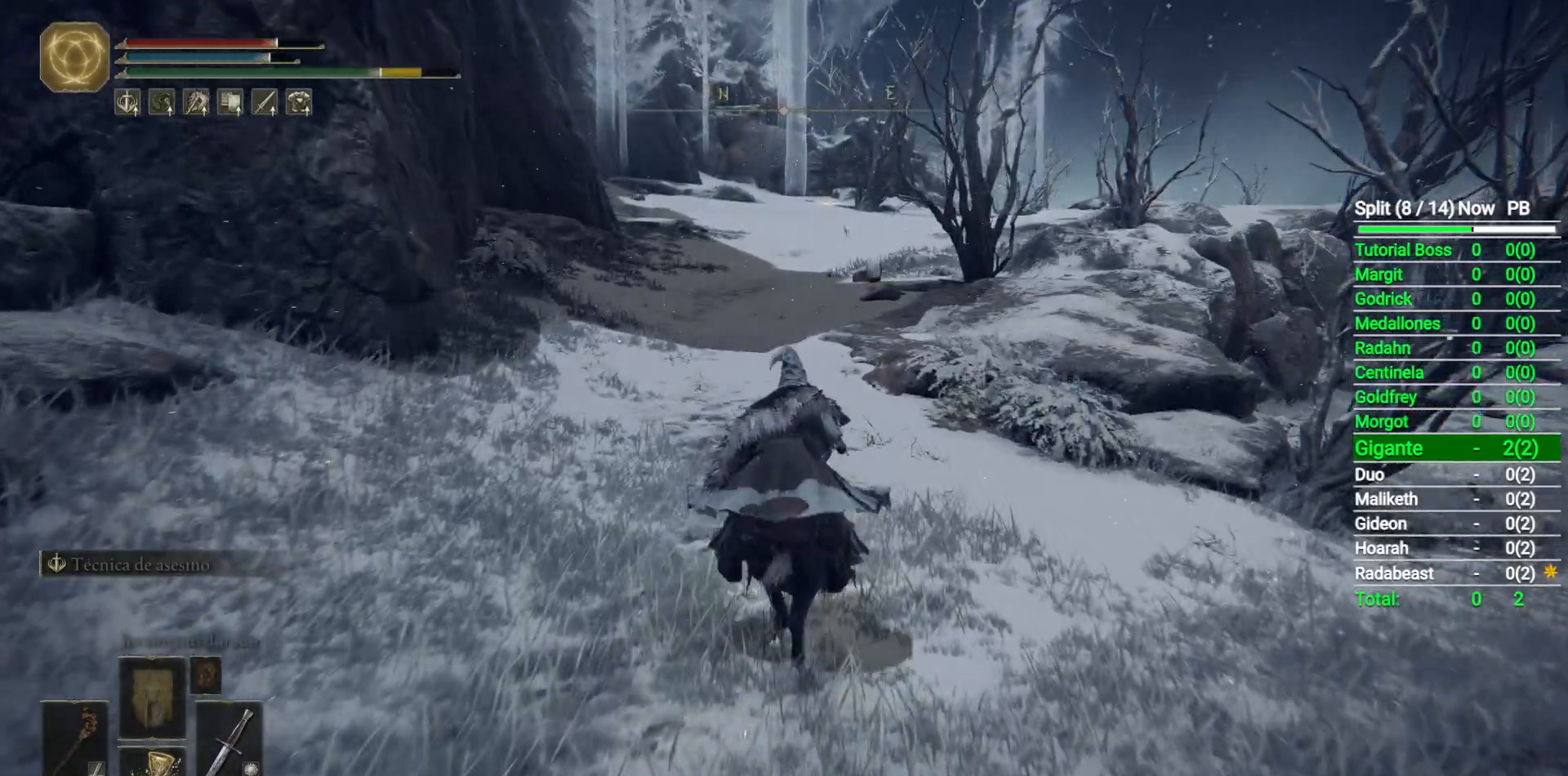
{"buttons": [], "left_stick": "up", "right_stick": "center", "events": [[100, "right_stick", "left"], [317, "right_stick", "center"]]}
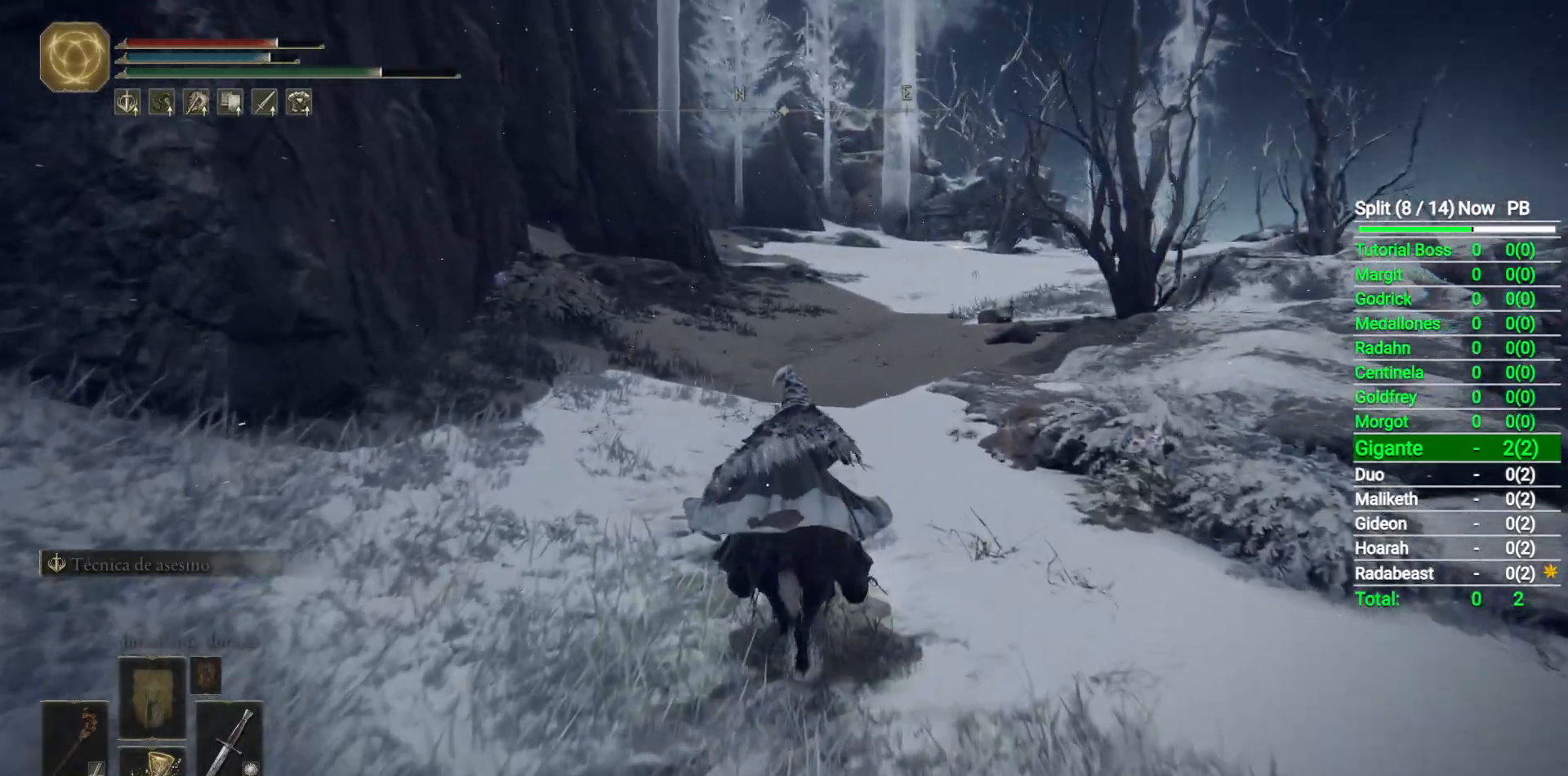
{"buttons": [], "left_stick": "up", "right_stick": "center", "events": [[233, "B", "down"], [350, "B", "up"]]}
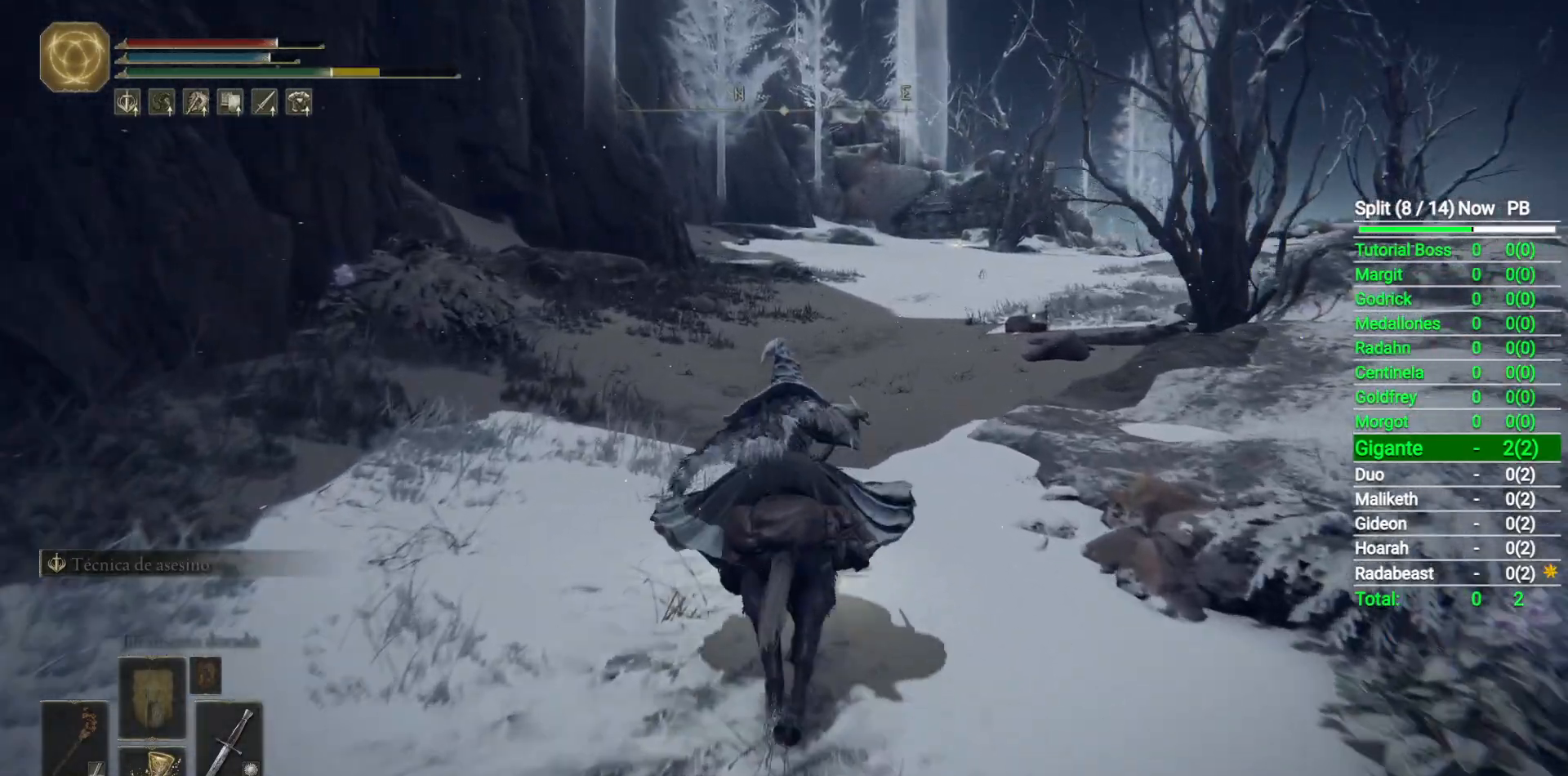
{"buttons": [], "left_stick": "up", "right_stick": "center", "events": []}
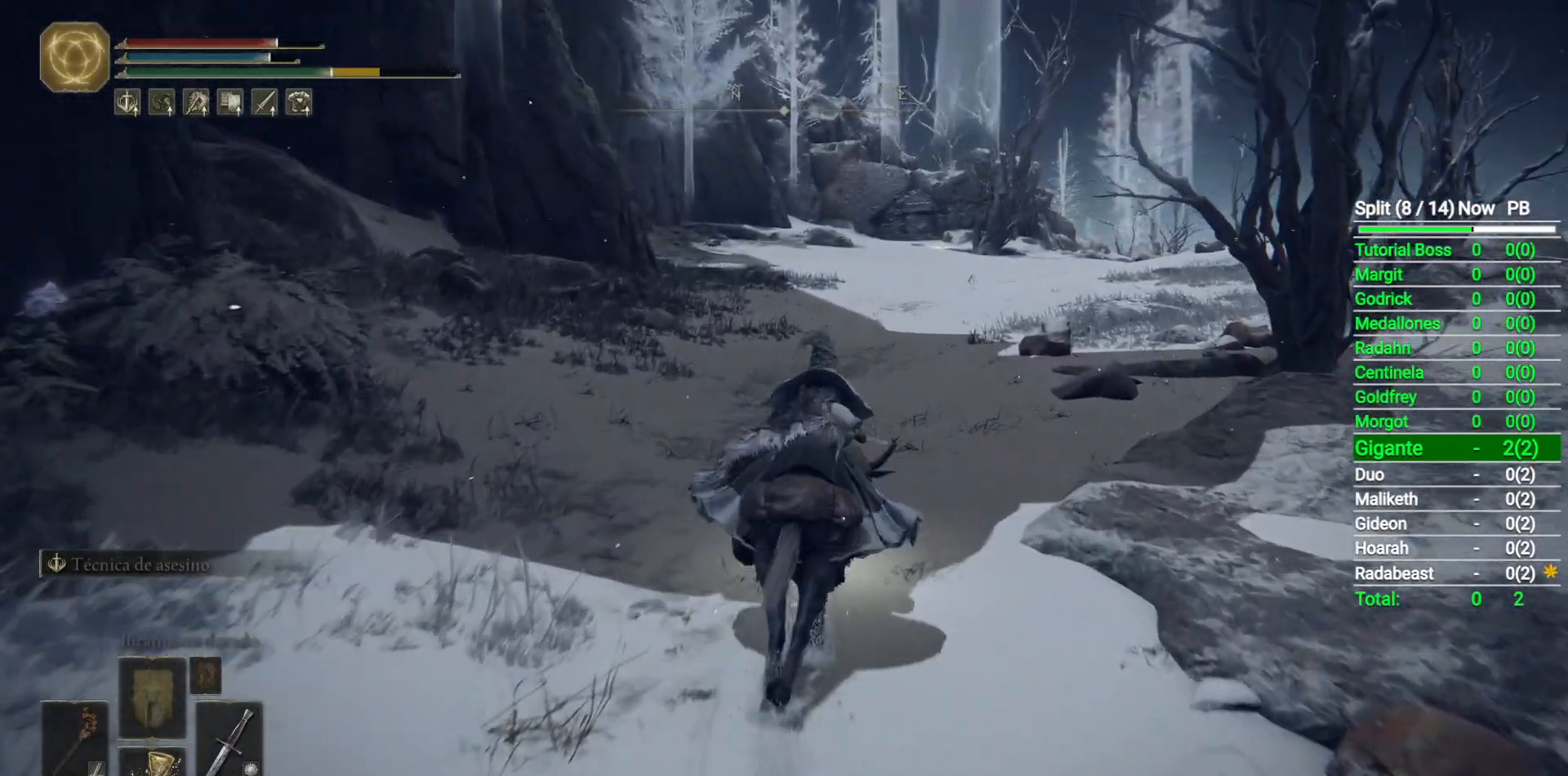
{"buttons": [], "left_stick": "up", "right_stick": "center", "events": []}
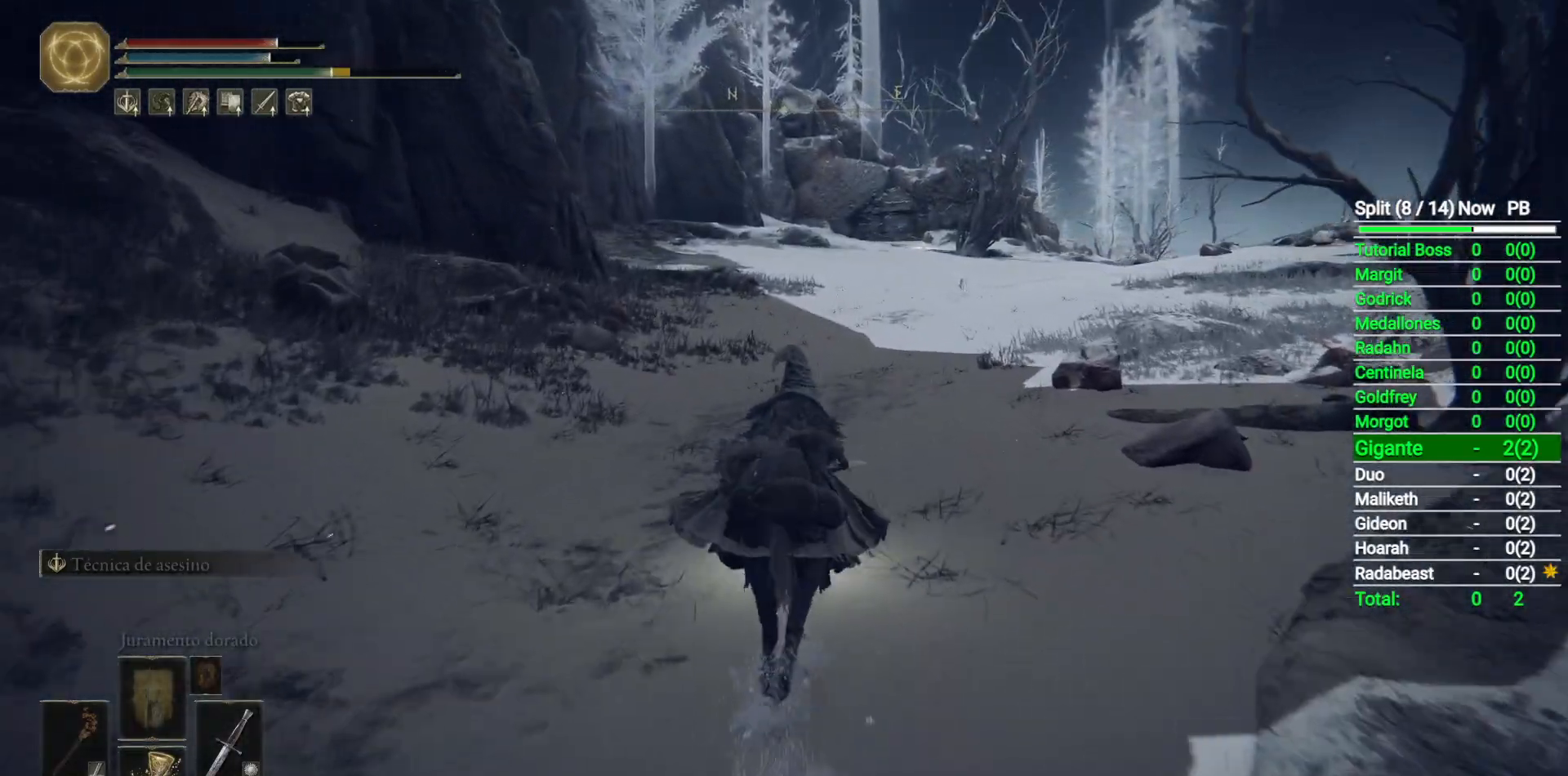
{"buttons": ["B"], "left_stick": "up", "right_stick": "center", "events": [[483, "B", "down"]]}